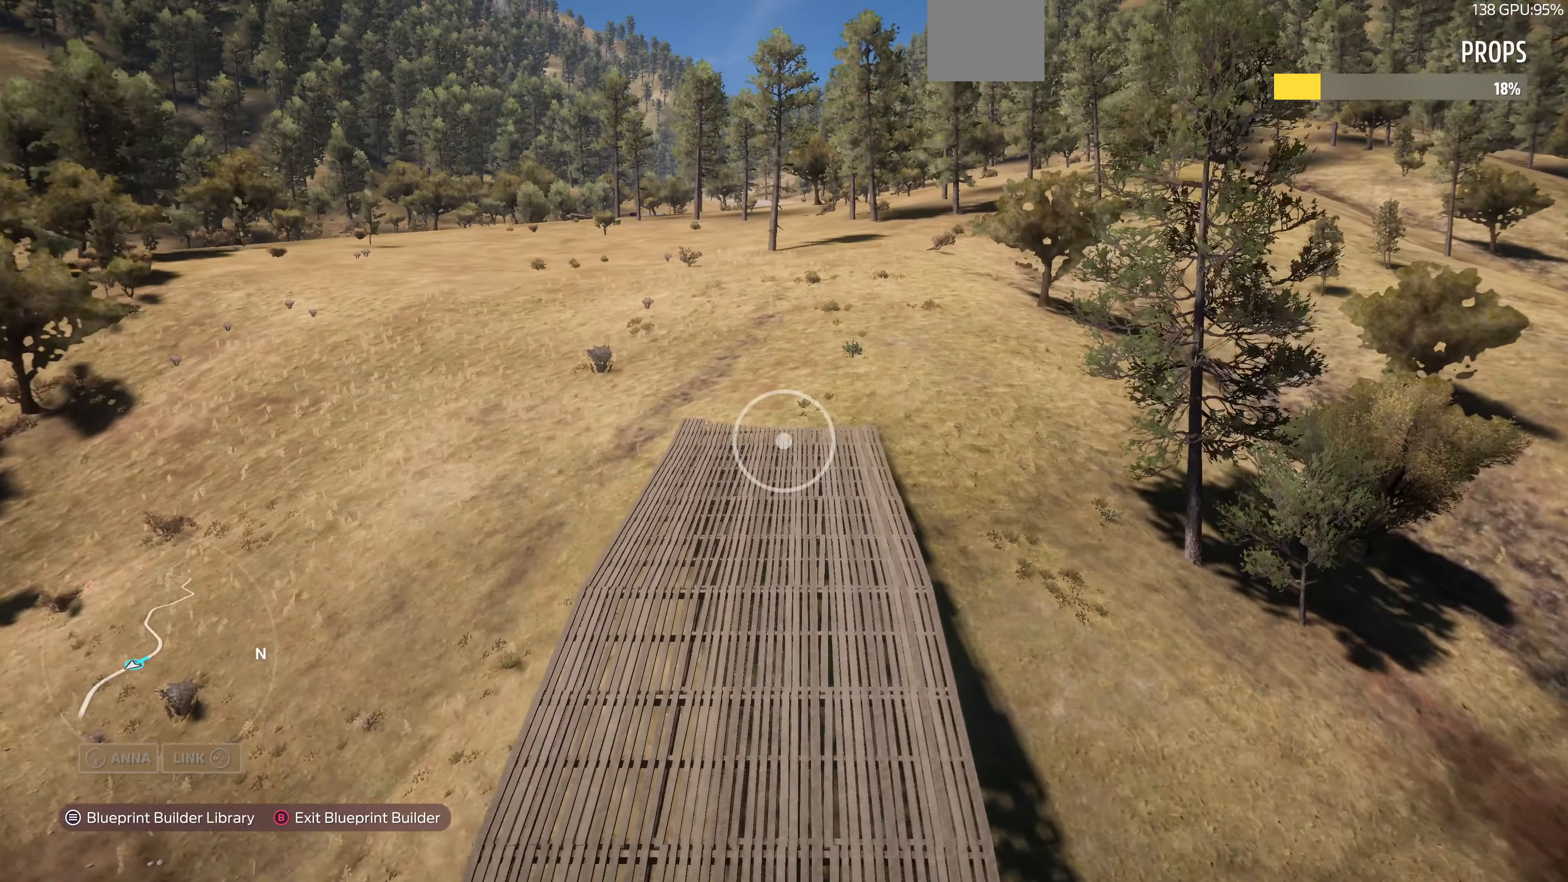
Gameplay with a controller (PlayStation layout); each line is a JSON object with the inputs held at the frame after it. "events" lists button and stick changes between this image and that frame as [ms after this image, input, new state], when the widget could be followed in between.
{"buttons": [], "left_stick": "up", "right_stick": "center", "events": []}
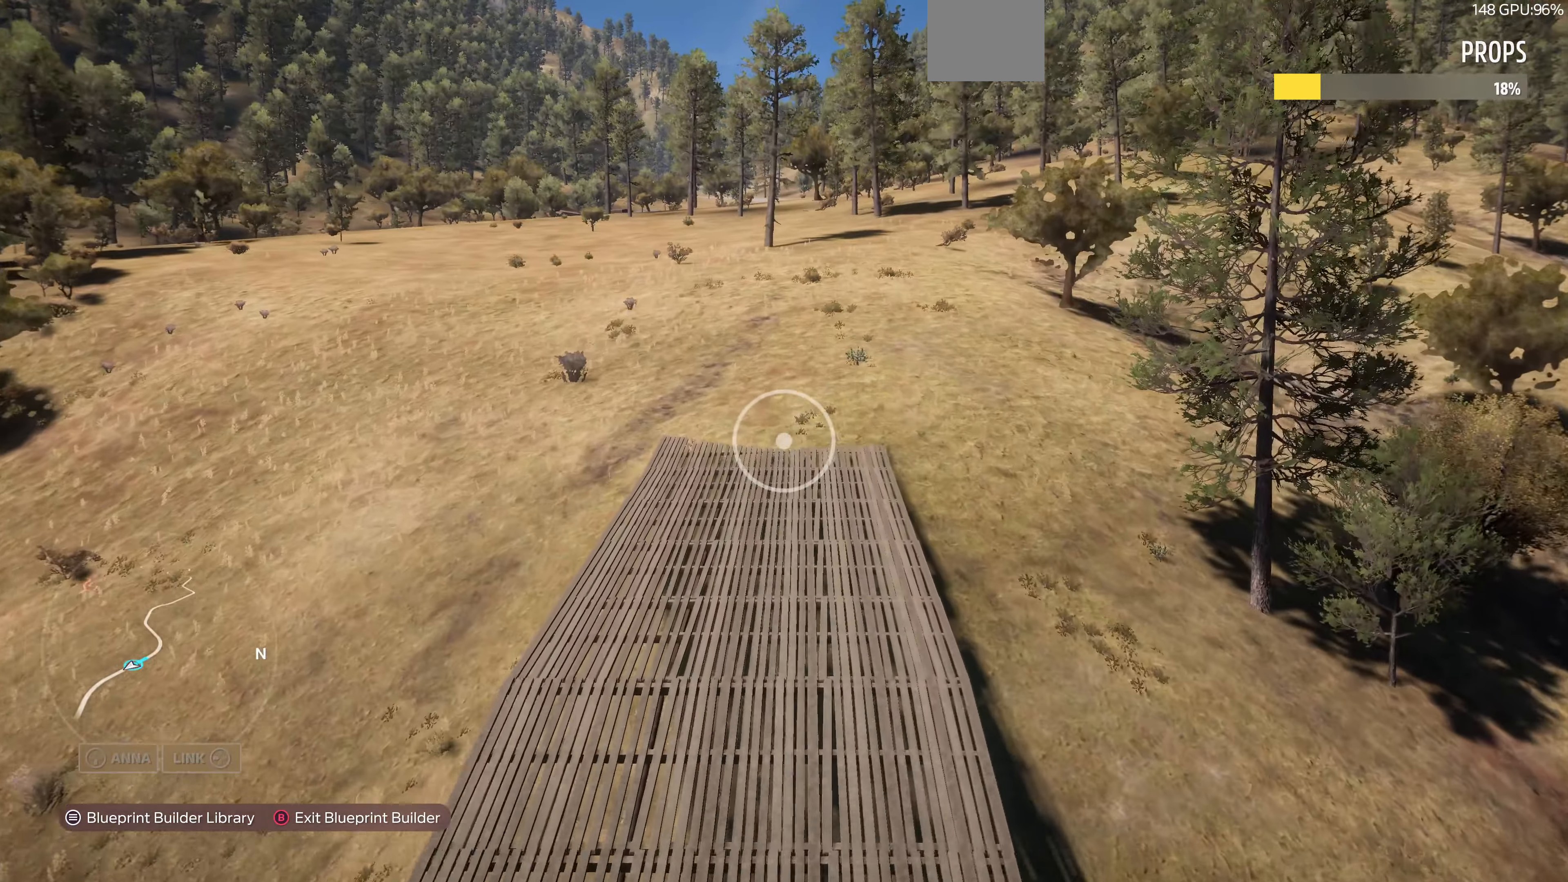
{"buttons": [], "left_stick": "up", "right_stick": "center", "events": []}
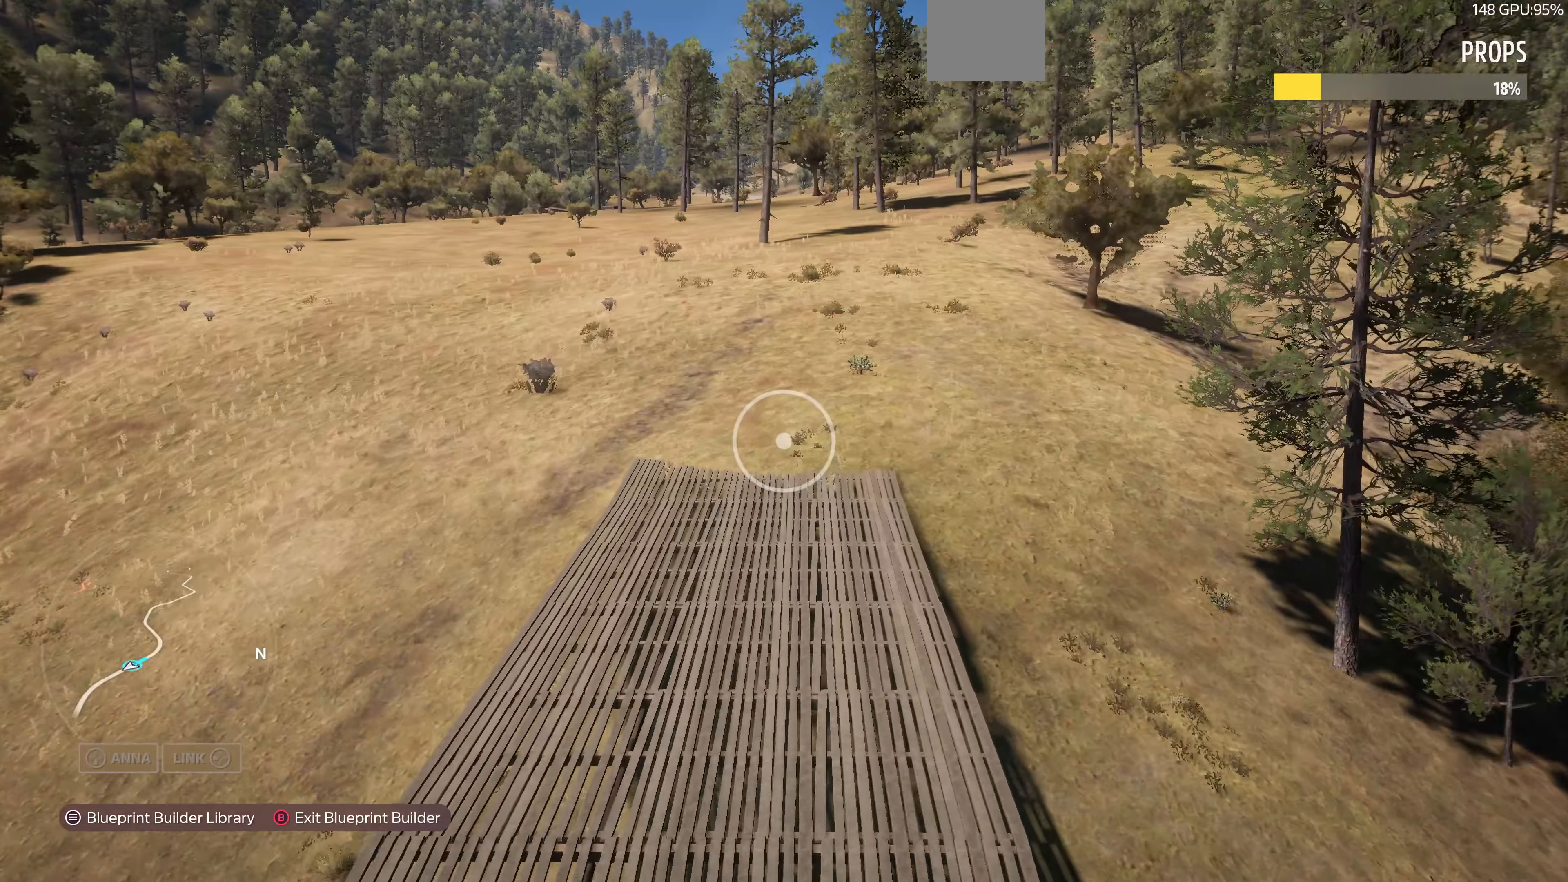
{"buttons": [], "left_stick": "up", "right_stick": "center", "events": []}
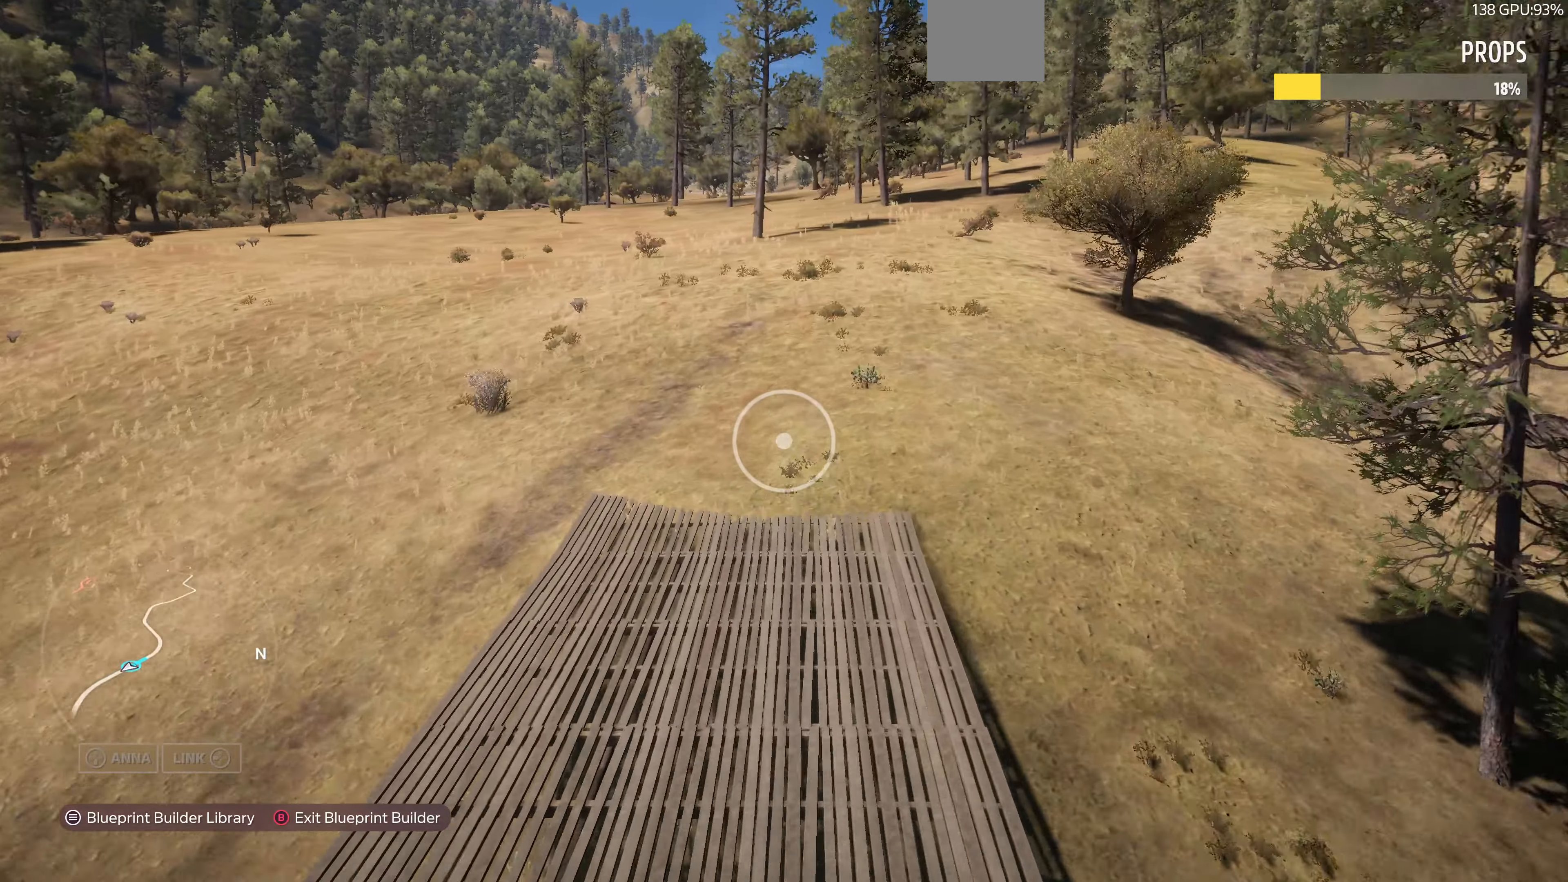
{"buttons": [], "left_stick": "up", "right_stick": "center", "events": []}
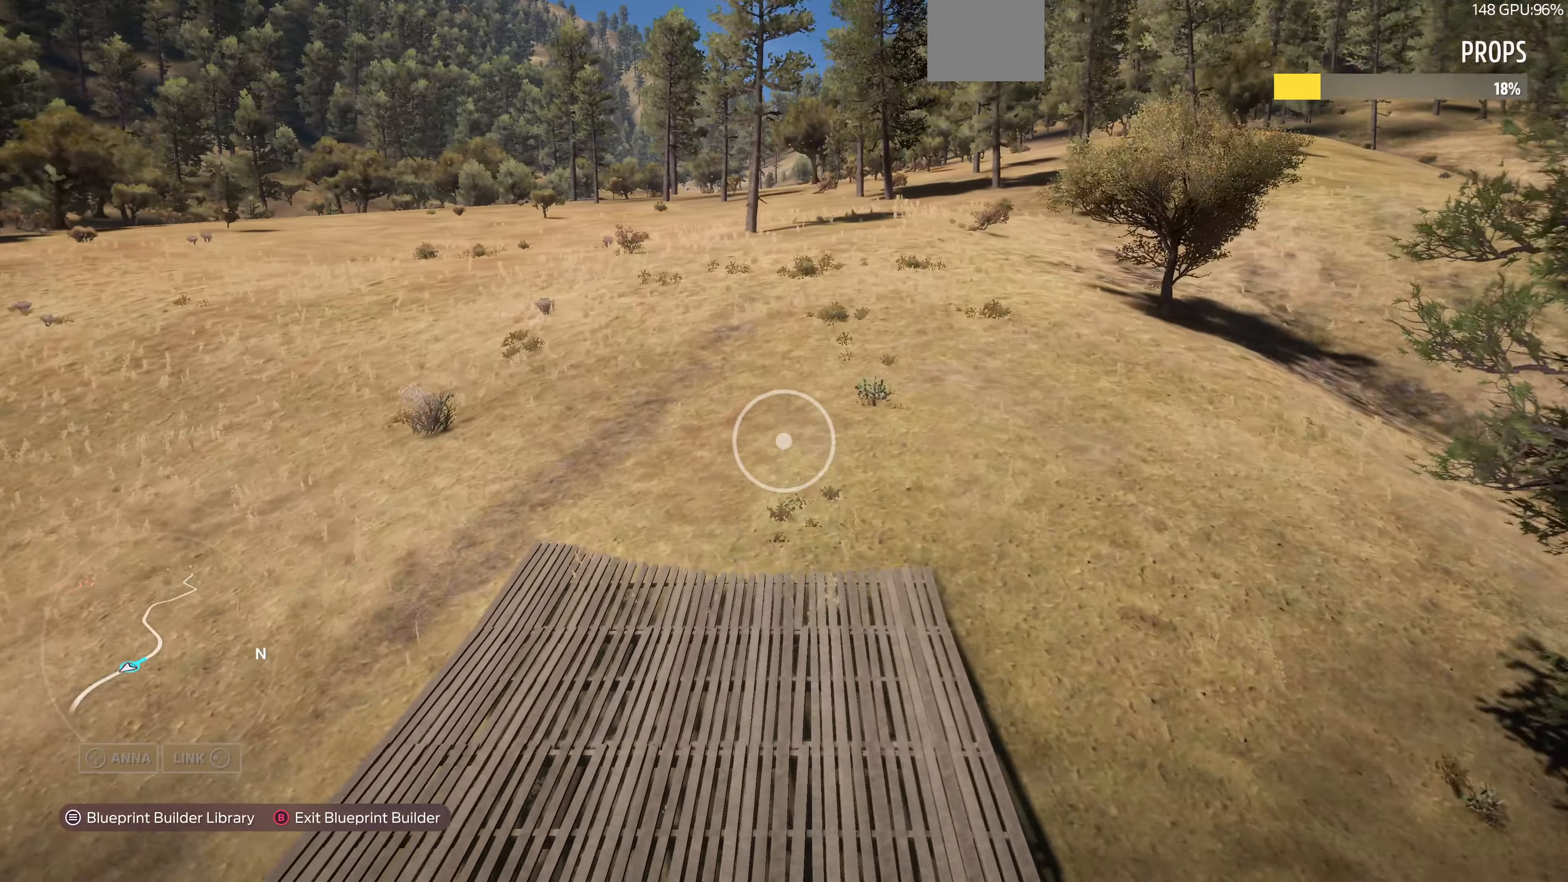
{"buttons": [], "left_stick": "up", "right_stick": "center", "events": []}
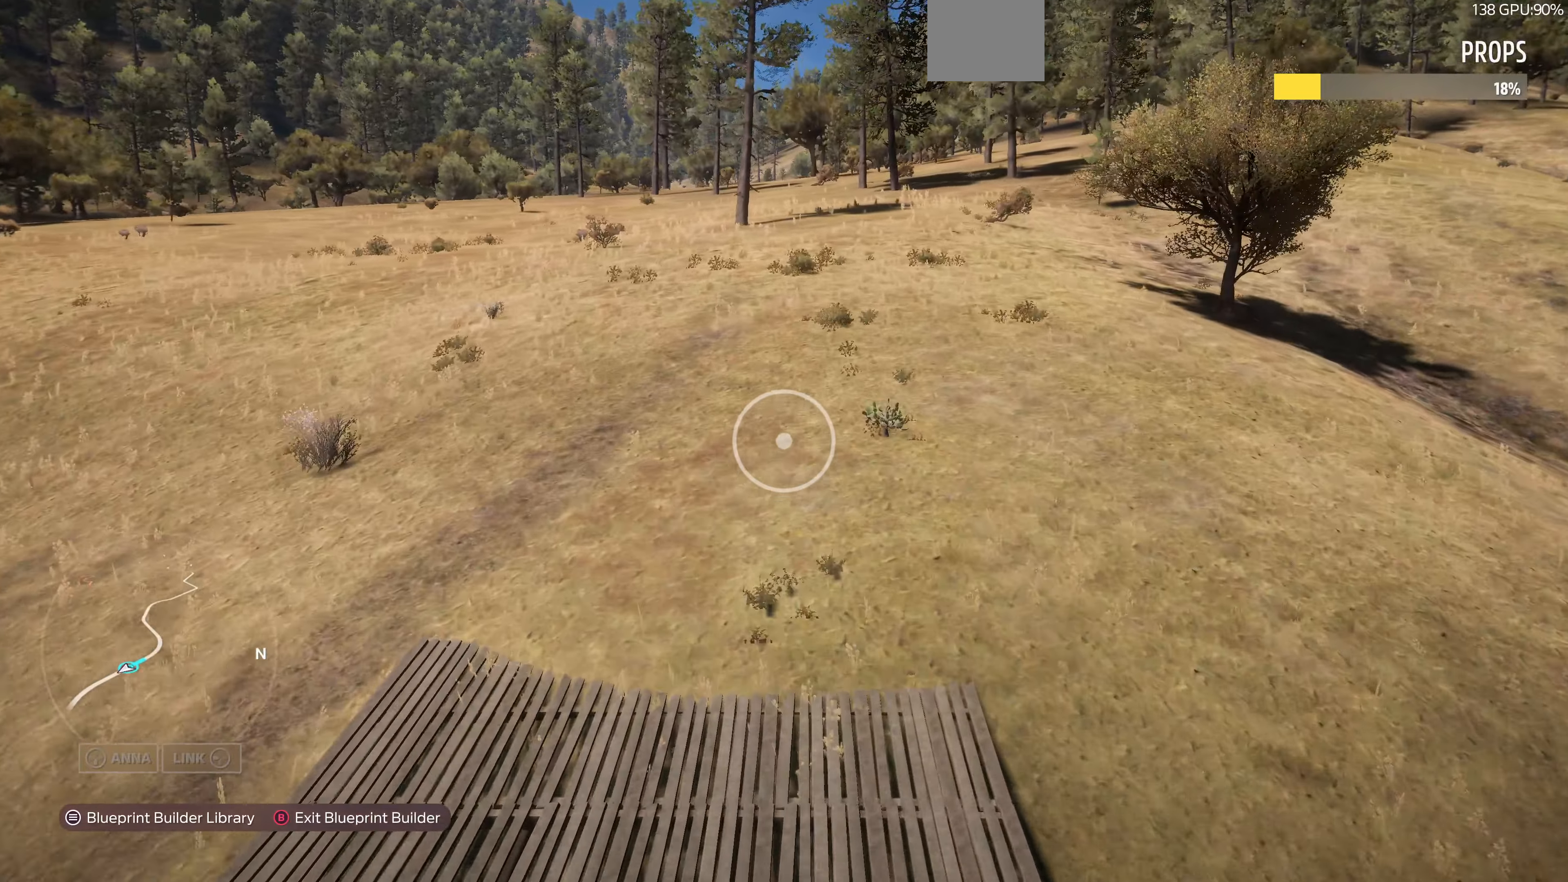
{"buttons": ["R2"], "left_stick": "up", "right_stick": "center", "events": [[167, "R2", "down"]]}
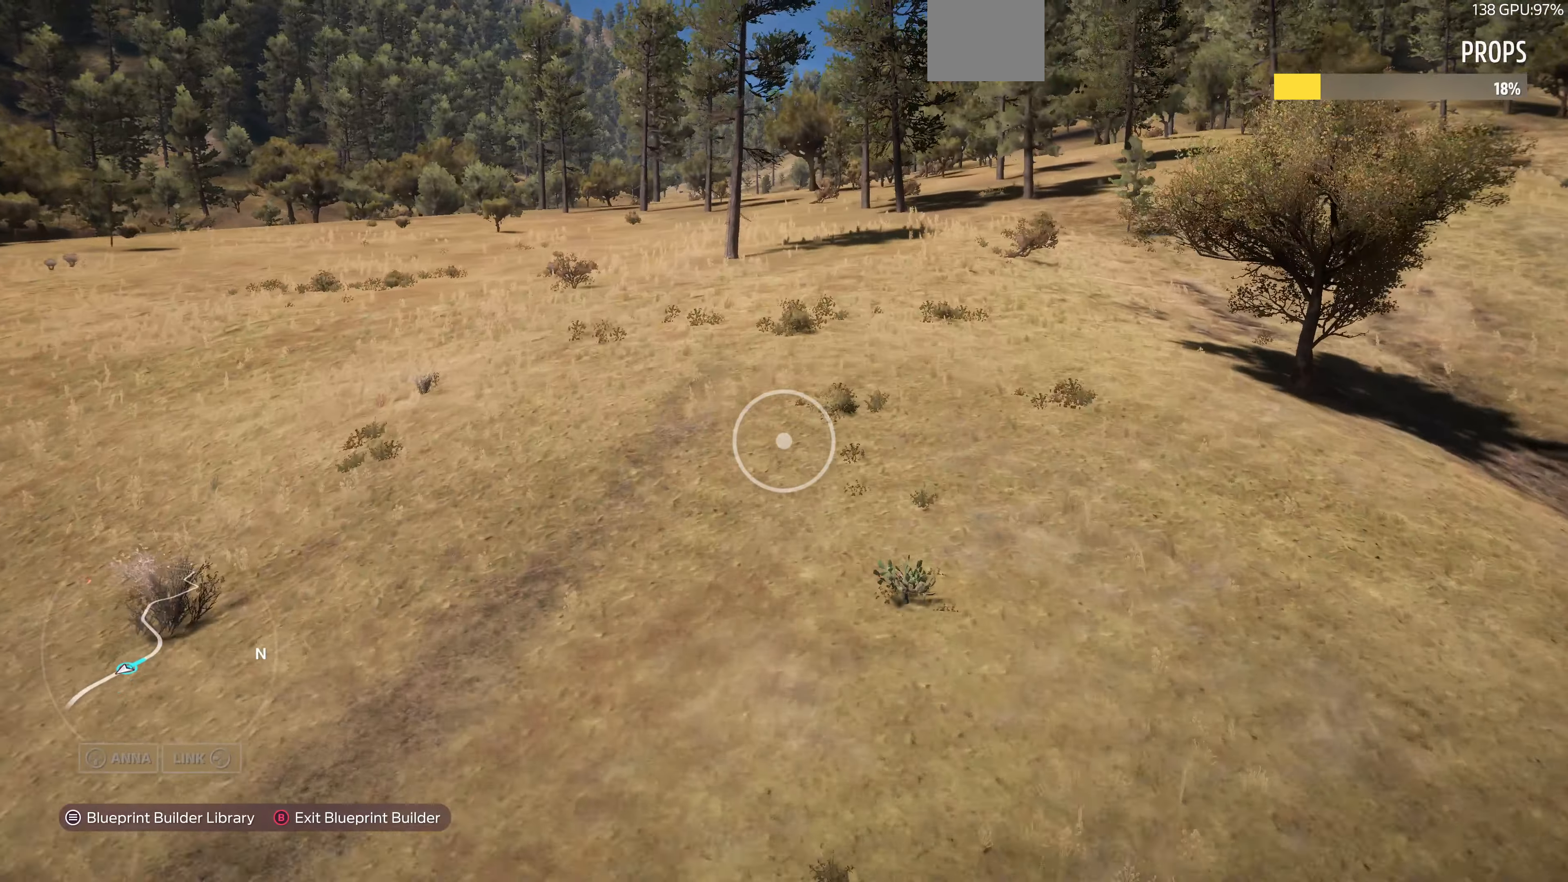
{"buttons": ["R2"], "left_stick": "up", "right_stick": "center", "events": []}
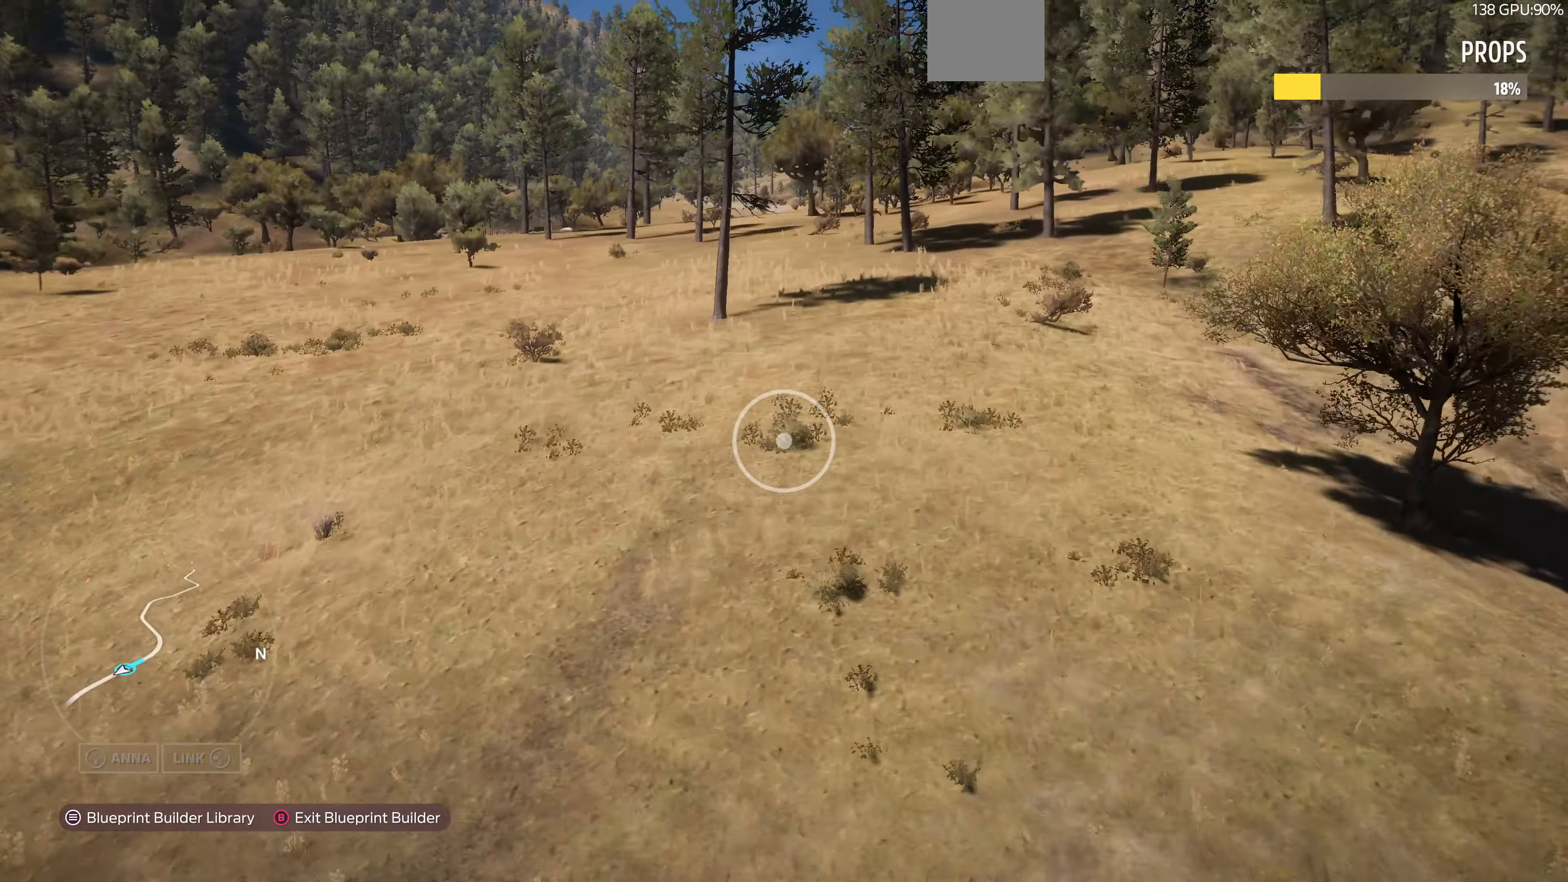
{"buttons": ["R2"], "left_stick": "up", "right_stick": "center", "events": []}
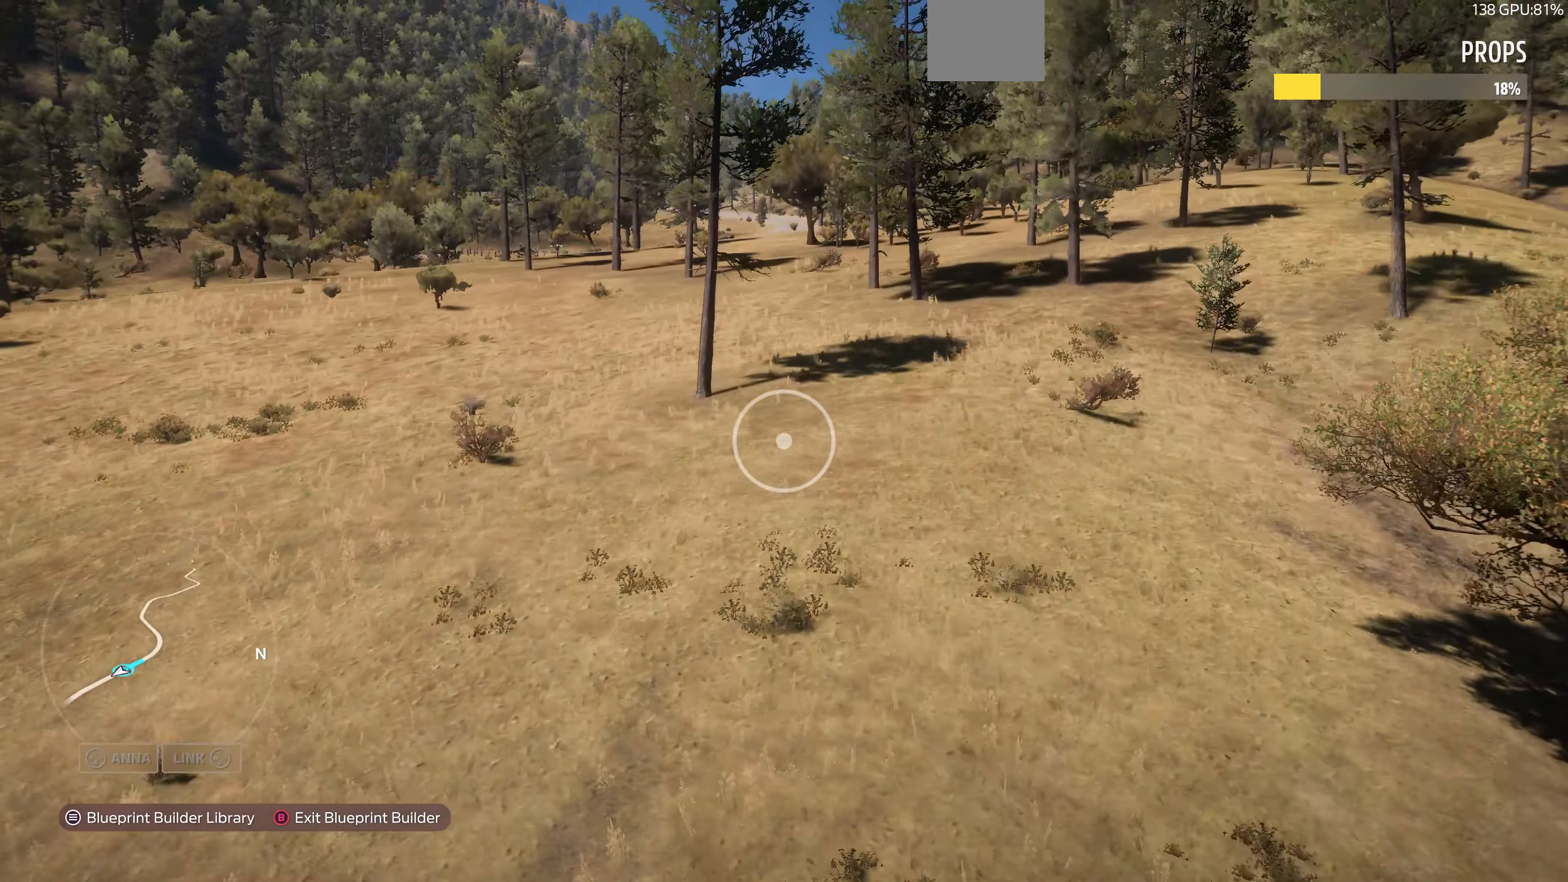
{"buttons": [], "left_stick": "up", "right_stick": "center", "events": [[267, "R2", "up"]]}
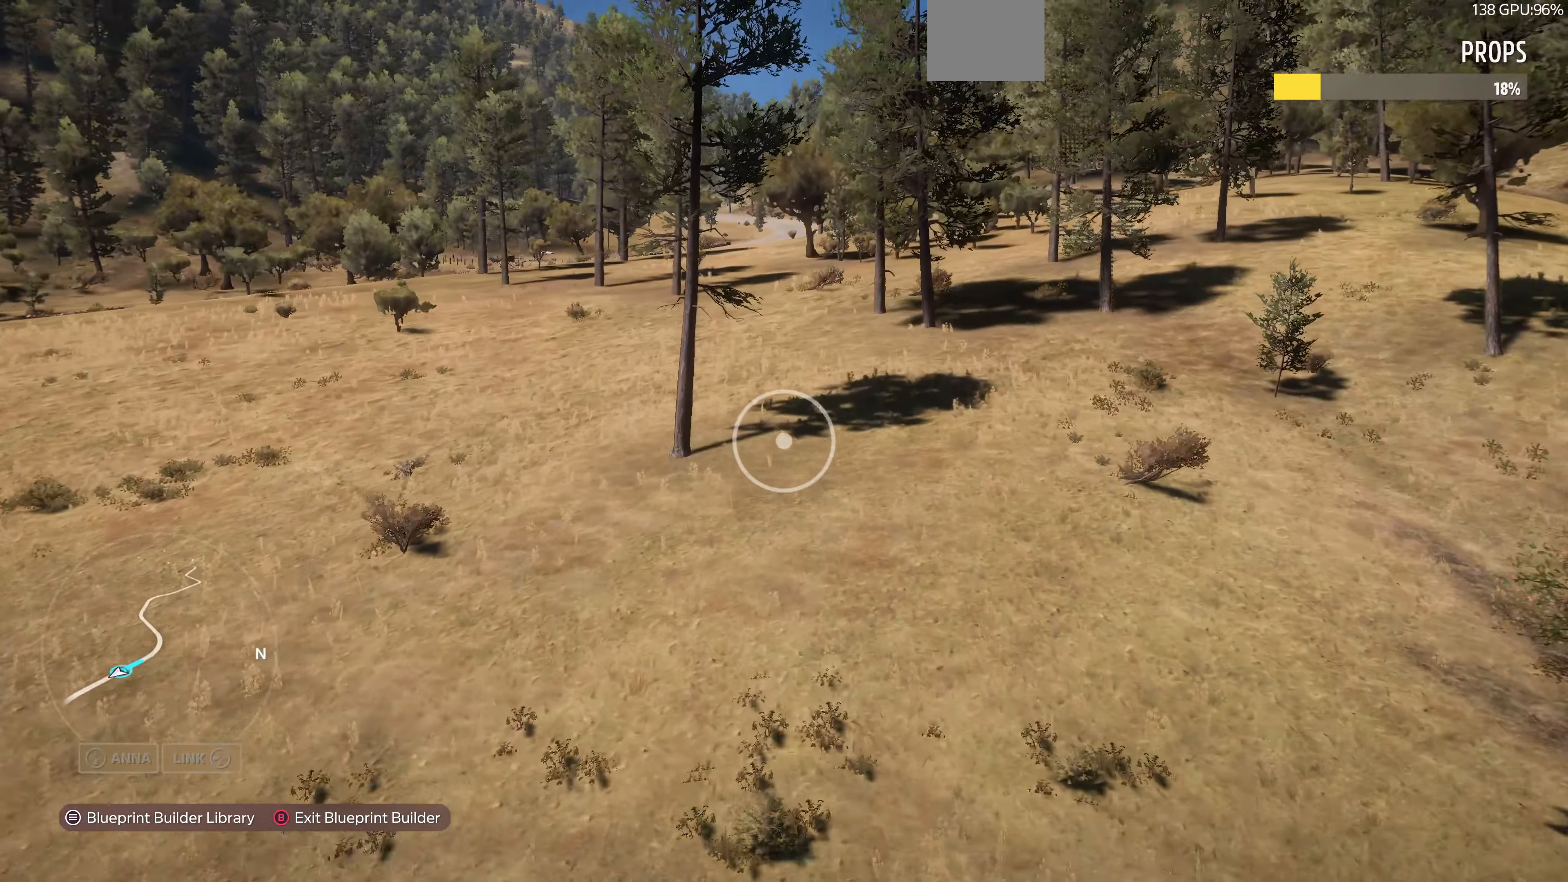
{"buttons": ["START"], "left_stick": "center", "right_stick": "center", "events": [[167, "right_stick", "down"], [234, "right_stick", "center"], [300, "left_stick", "center"], [434, "START", "down"]]}
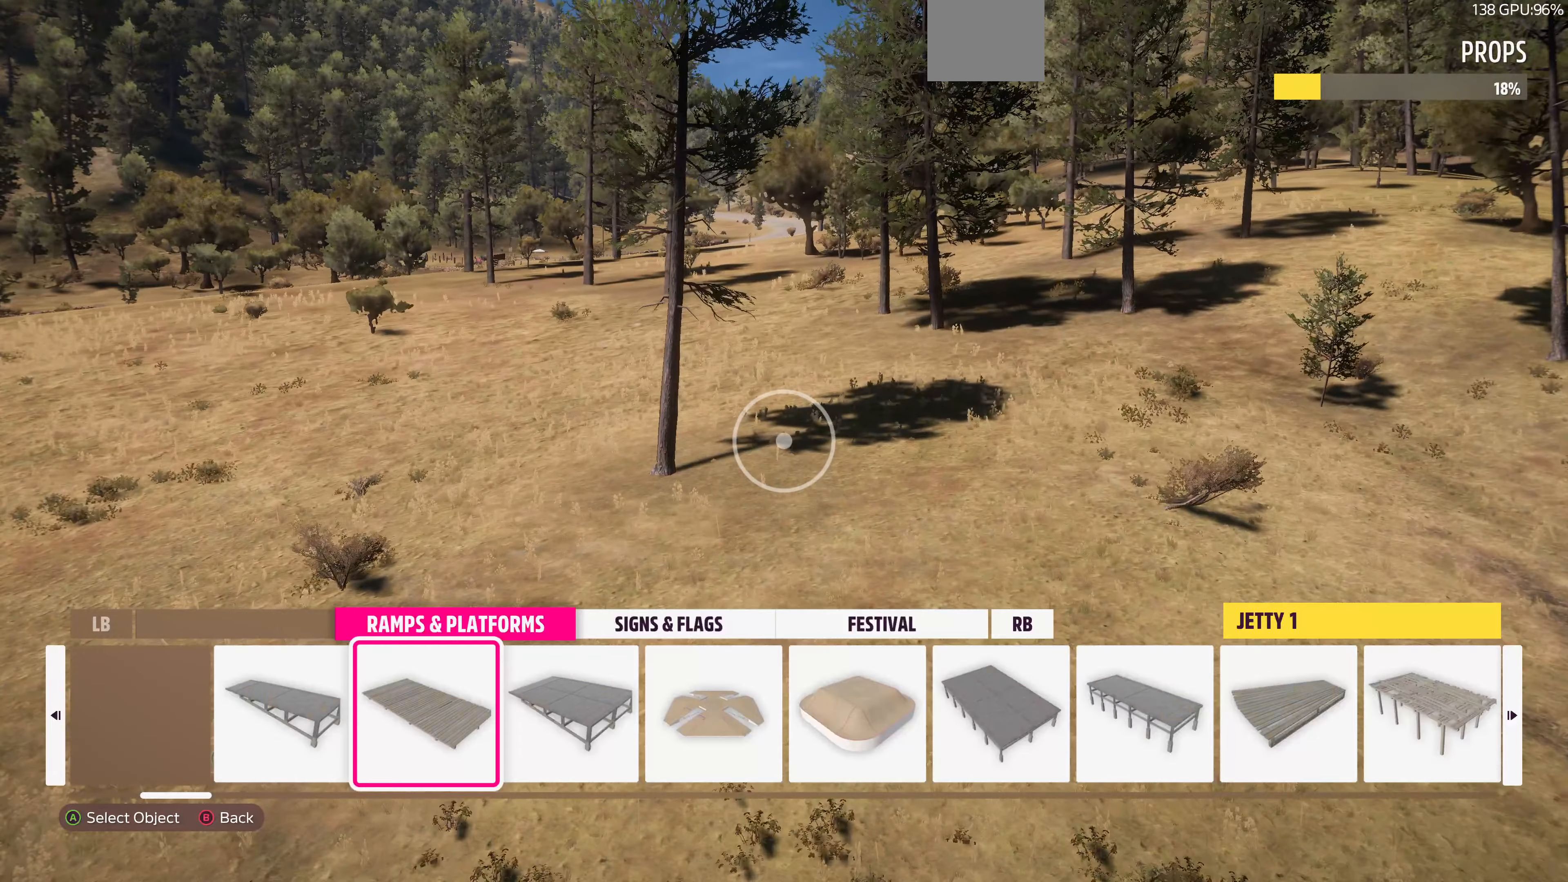
{"buttons": ["R1"], "left_stick": "center", "right_stick": "center", "events": [[67, "START", "up"], [467, "R1", "down"]]}
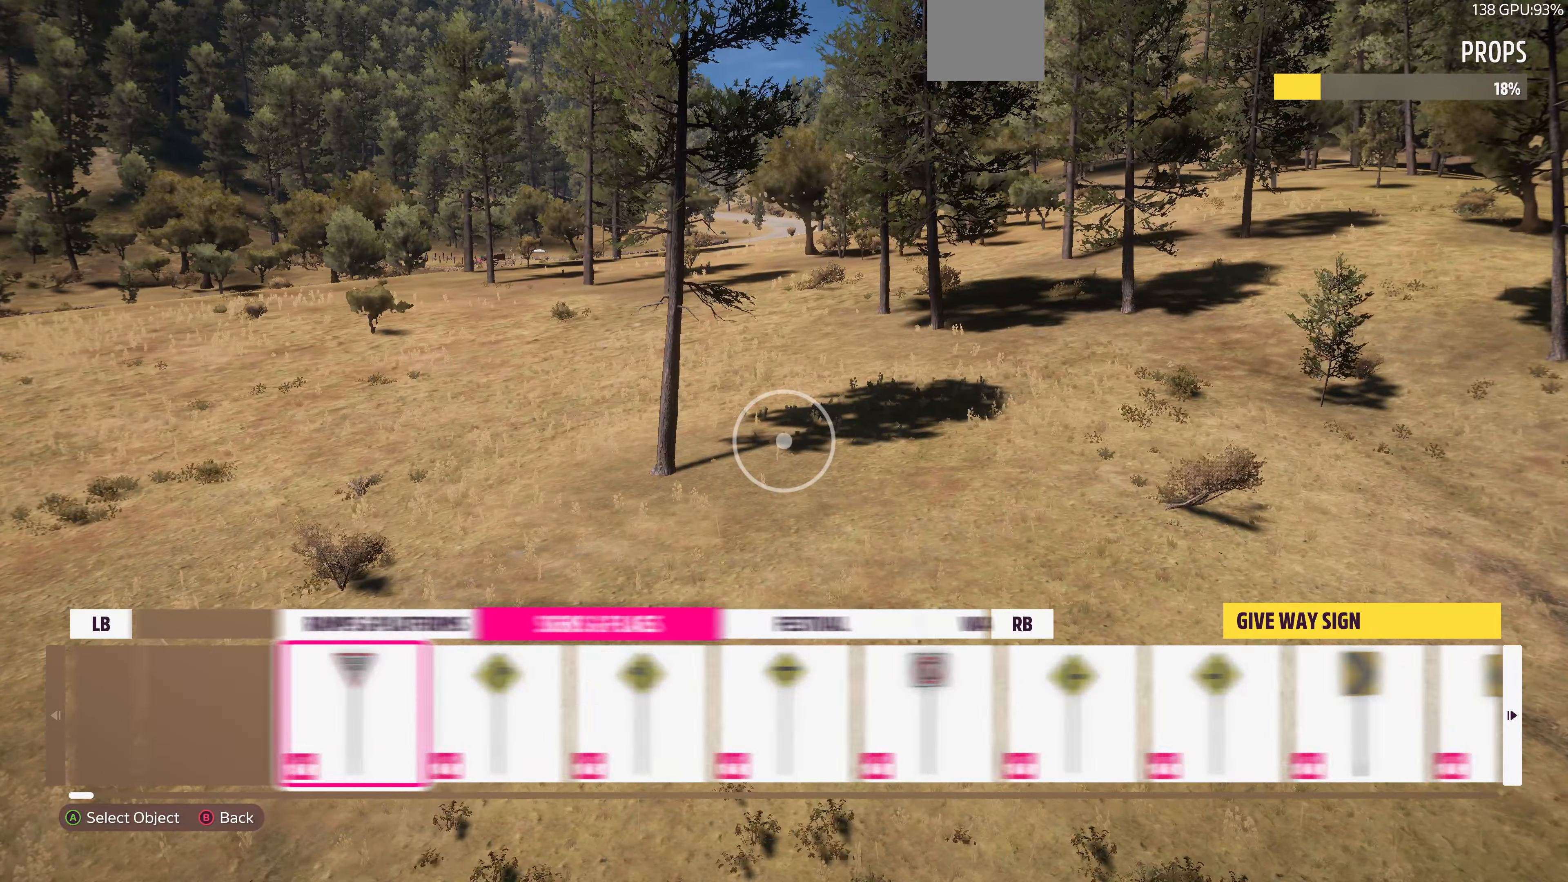
{"buttons": [], "left_stick": "center", "right_stick": "center", "events": [[100, "R1", "up"], [234, "R1", "down"], [367, "R1", "up"]]}
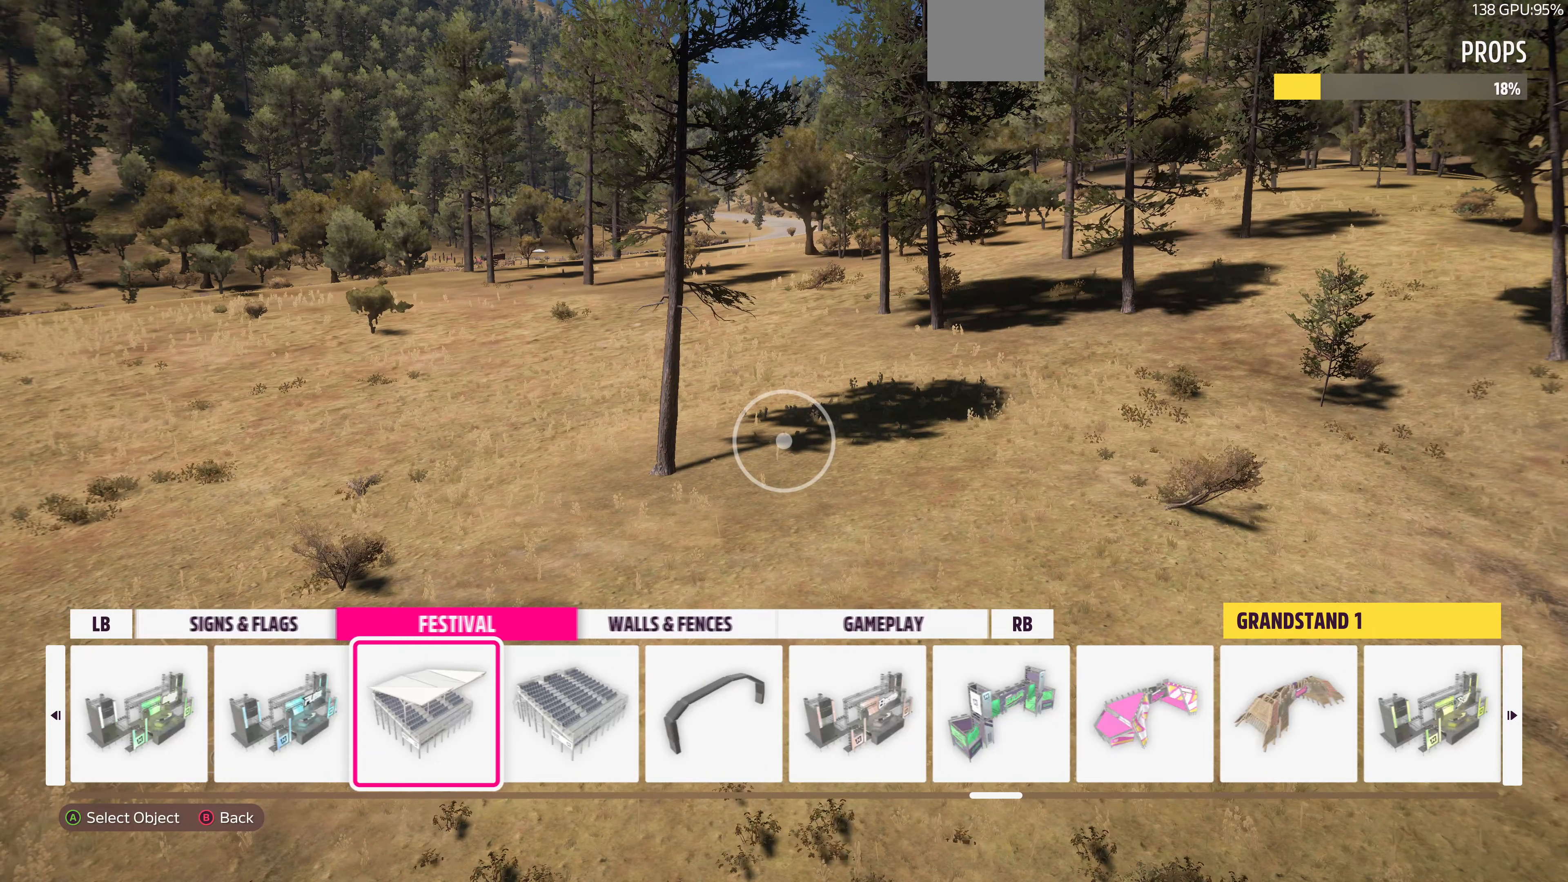
{"buttons": [], "left_stick": "center", "right_stick": "center", "events": [[133, "R1", "down"], [267, "R1", "up"]]}
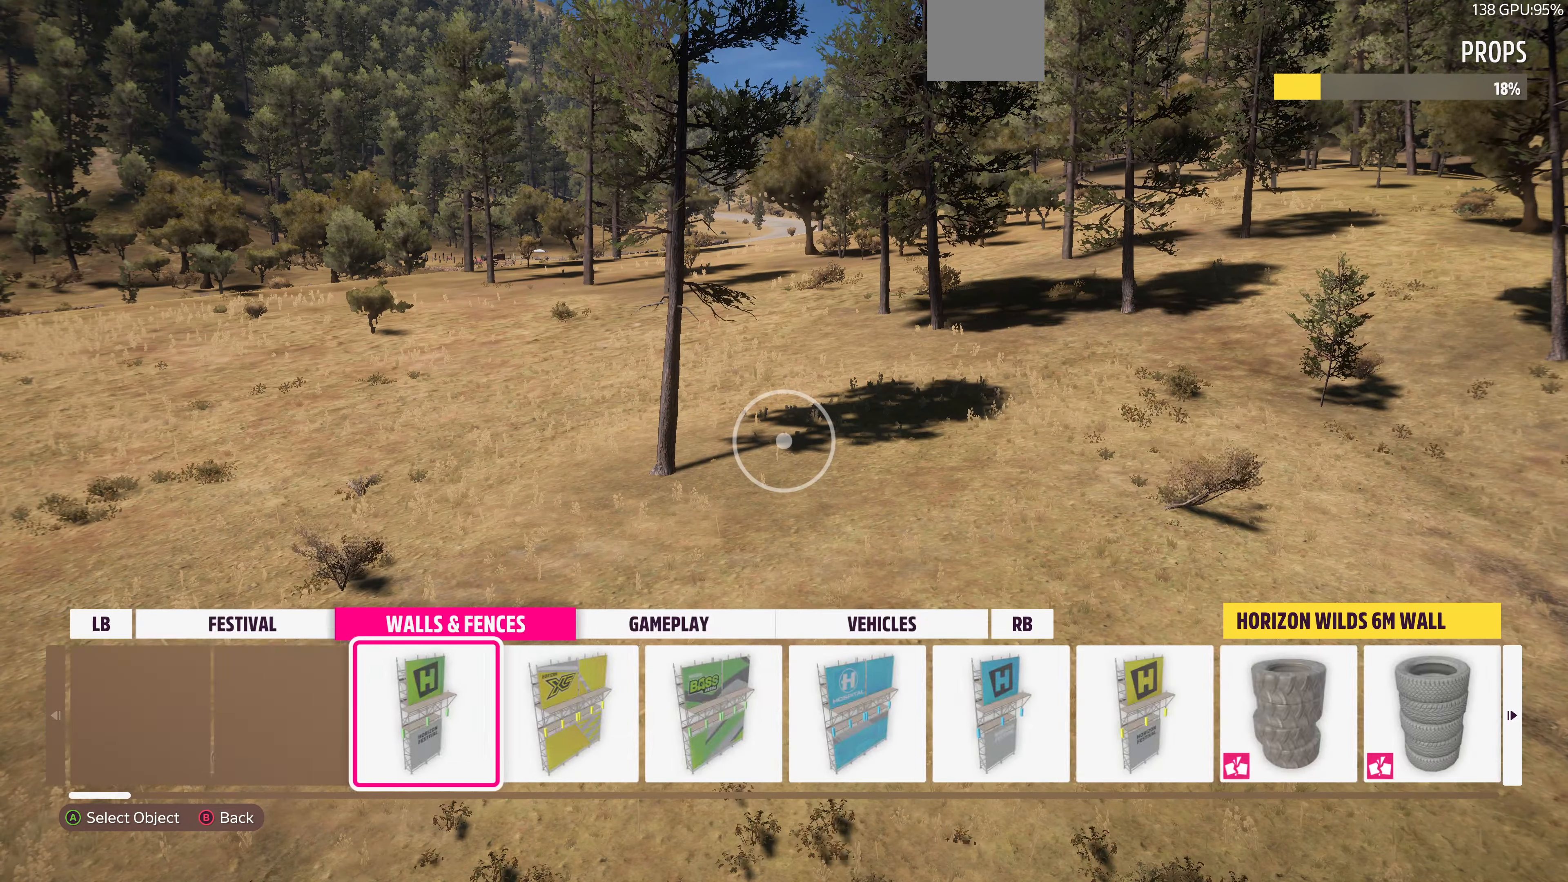
{"buttons": [], "left_stick": "center", "right_stick": "center", "events": [[200, "L1", "down"], [300, "L1", "up"]]}
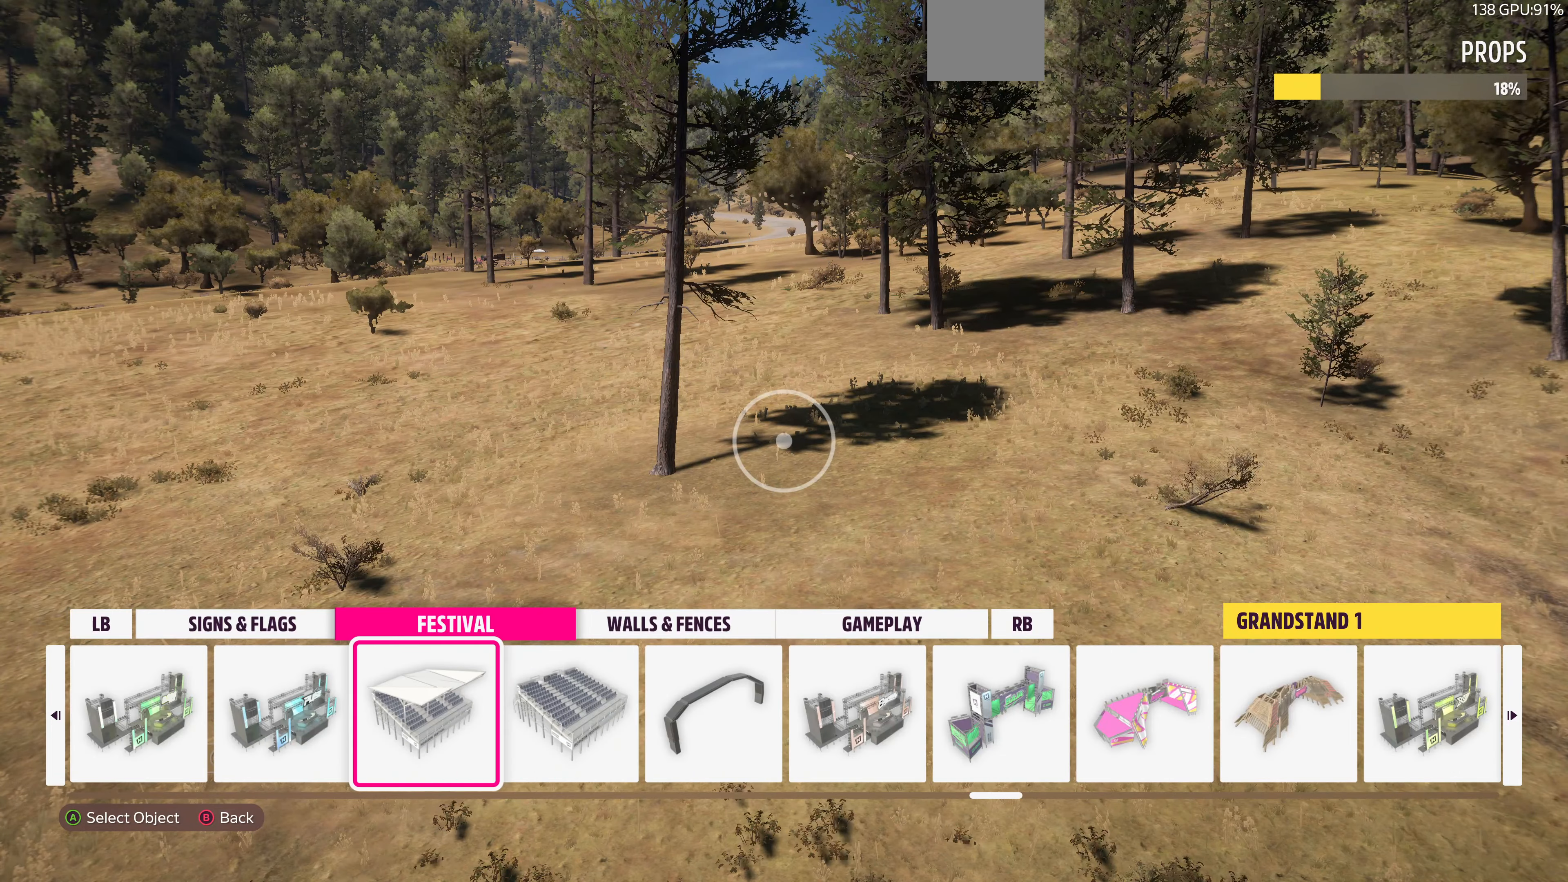
{"buttons": ["DPAD_RIGHT"], "left_stick": "center", "right_stick": "center", "events": [[200, "DPAD_RIGHT", "down"]]}
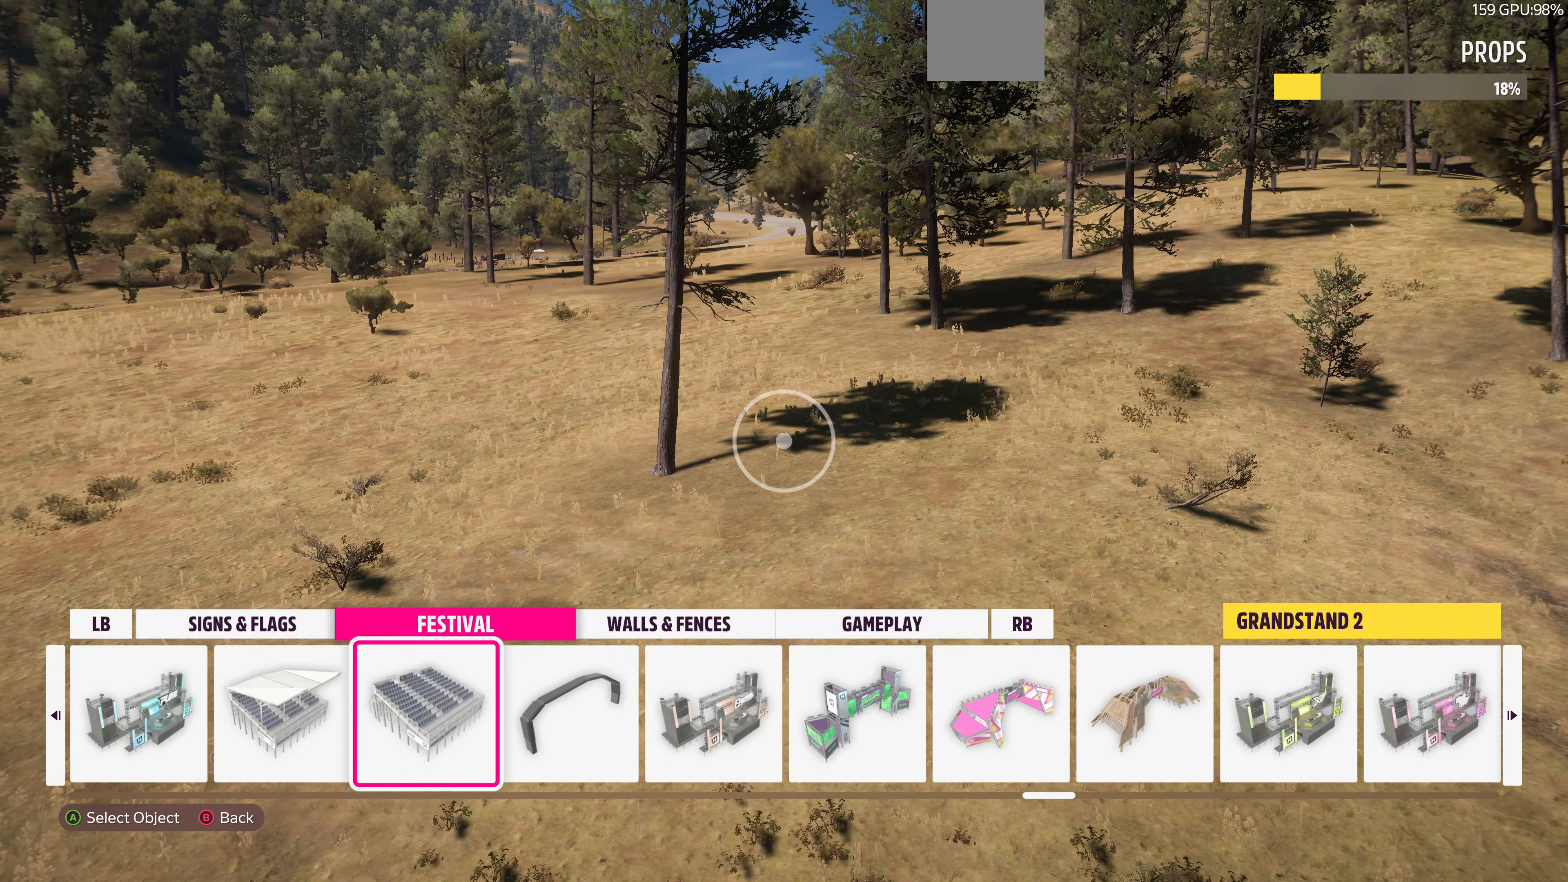
{"buttons": ["DPAD_RIGHT"], "left_stick": "center", "right_stick": "center", "events": []}
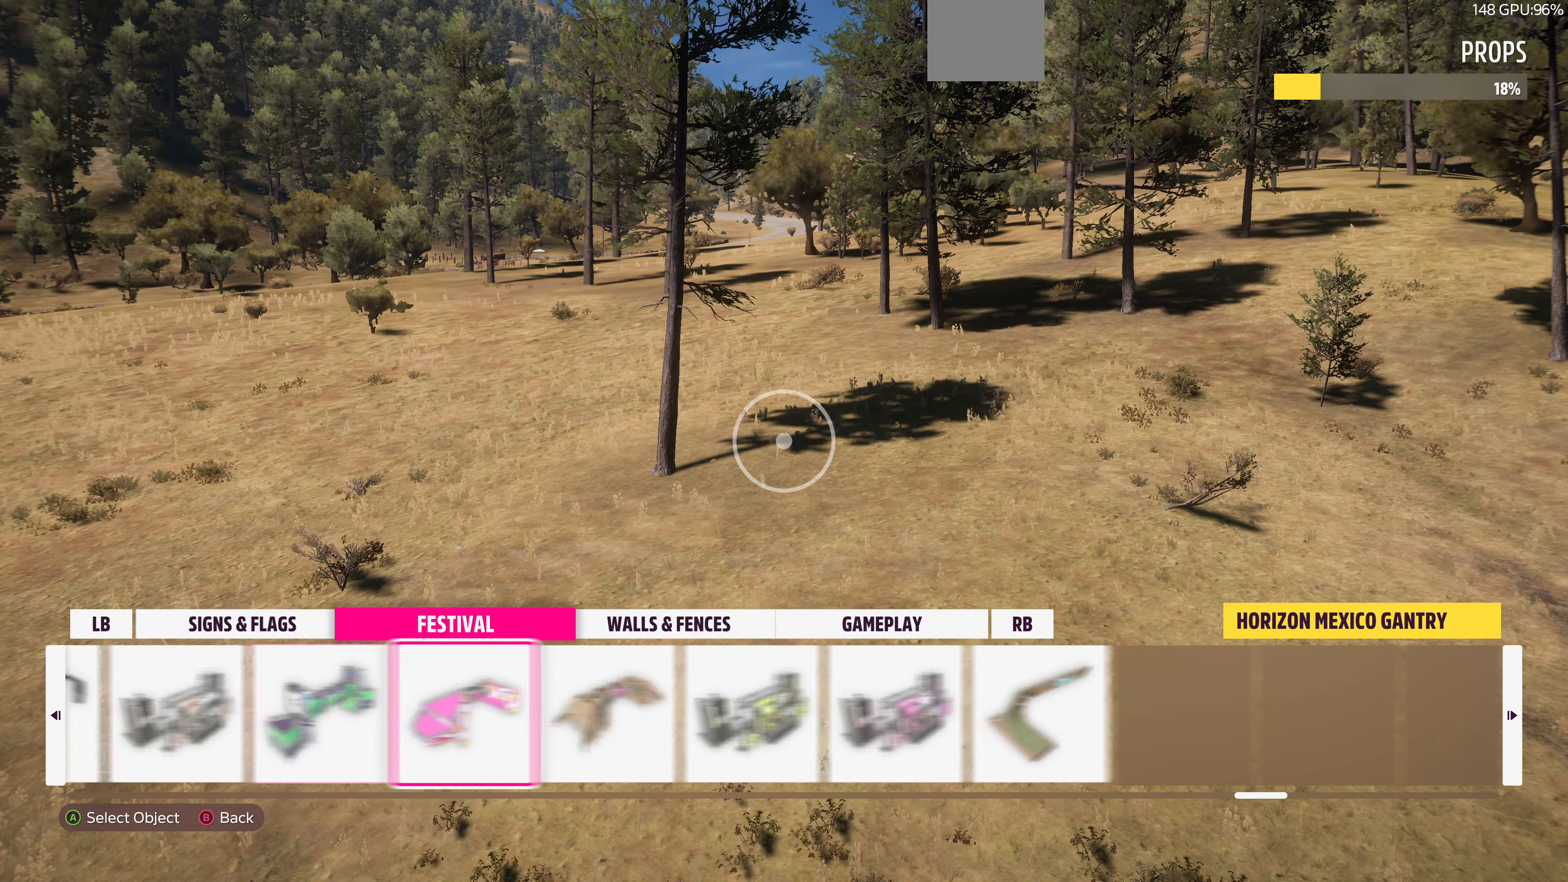
{"buttons": ["DPAD_LEFT"], "left_stick": "center", "right_stick": "center", "events": [[133, "DPAD_RIGHT", "up"], [433, "DPAD_LEFT", "down"]]}
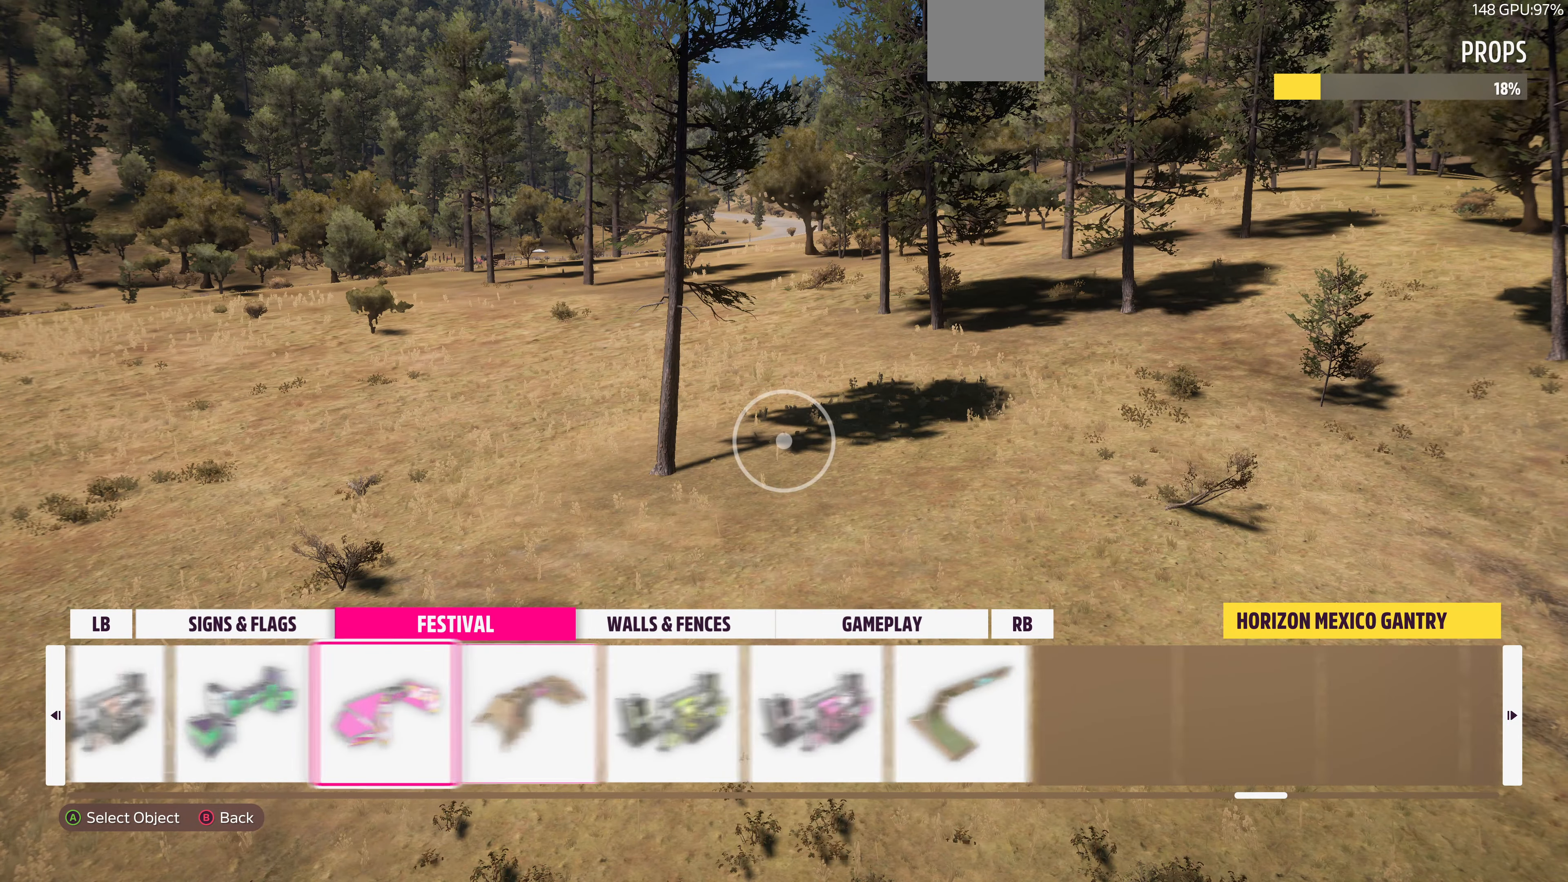
{"buttons": ["DPAD_LEFT"], "left_stick": "center", "right_stick": "center", "events": [[67, "DPAD_LEFT", "up"], [100, "DPAD_LEFT", "down"]]}
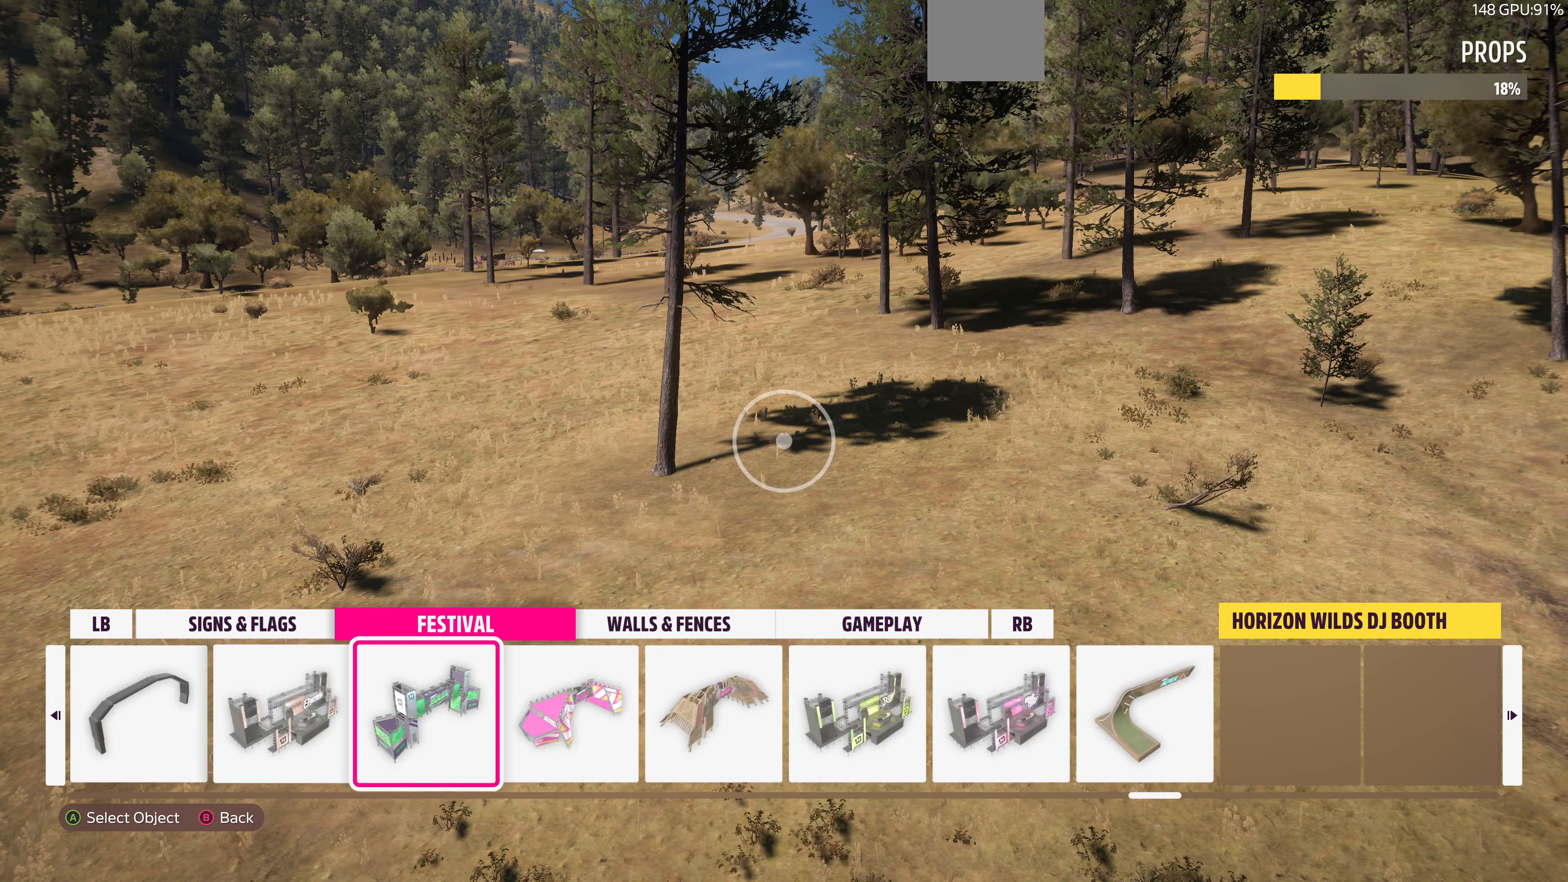
{"buttons": ["DPAD_LEFT"], "left_stick": "center", "right_stick": "center", "events": []}
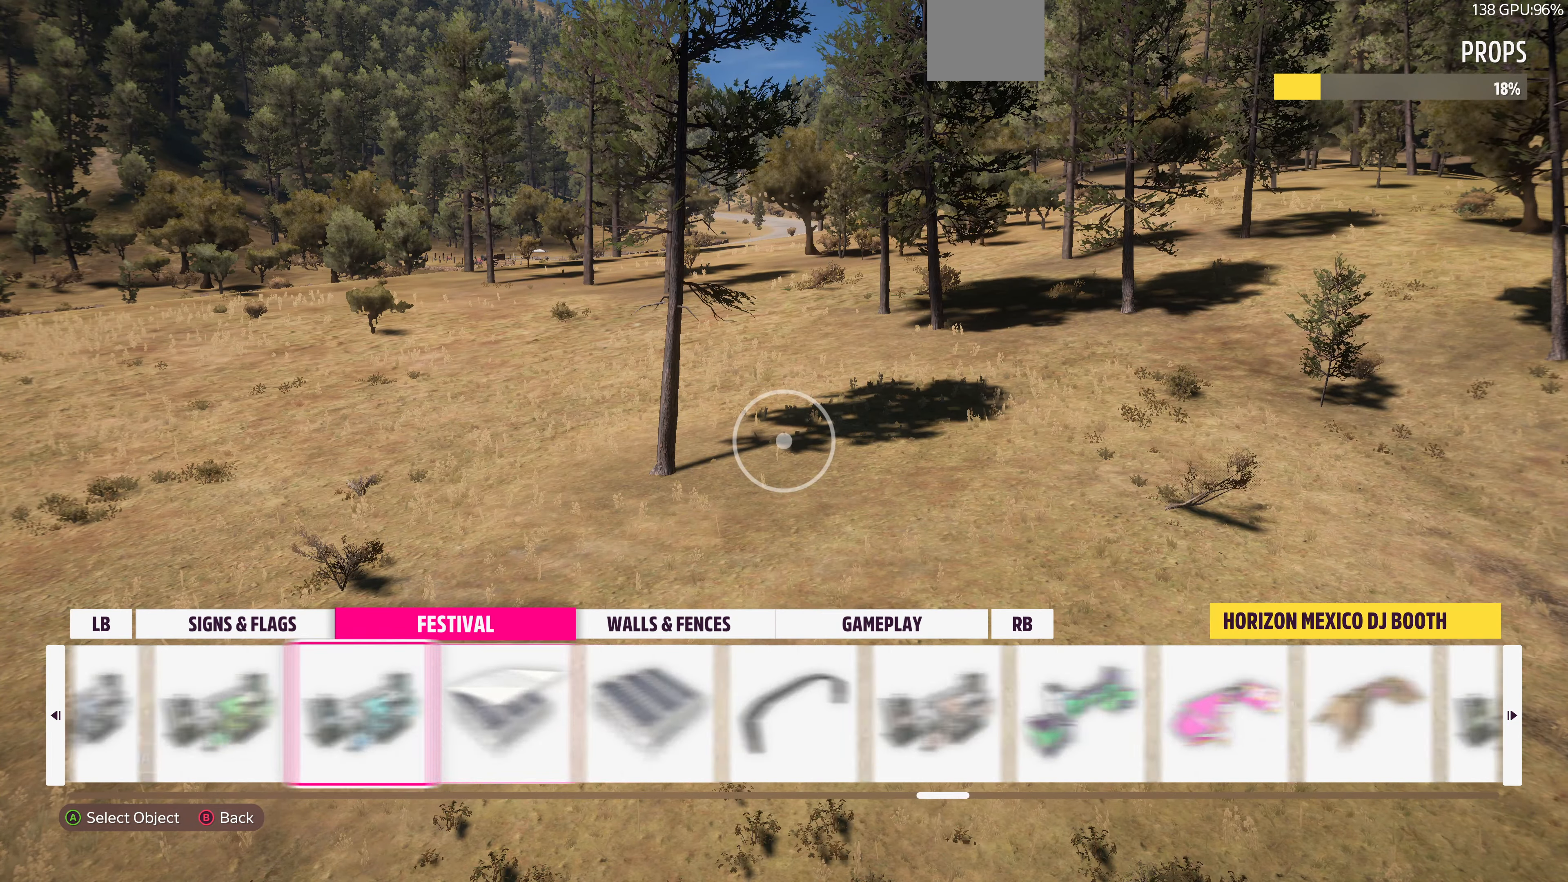
{"buttons": [], "left_stick": "center", "right_stick": "center", "events": [[233, "DPAD_LEFT", "up"]]}
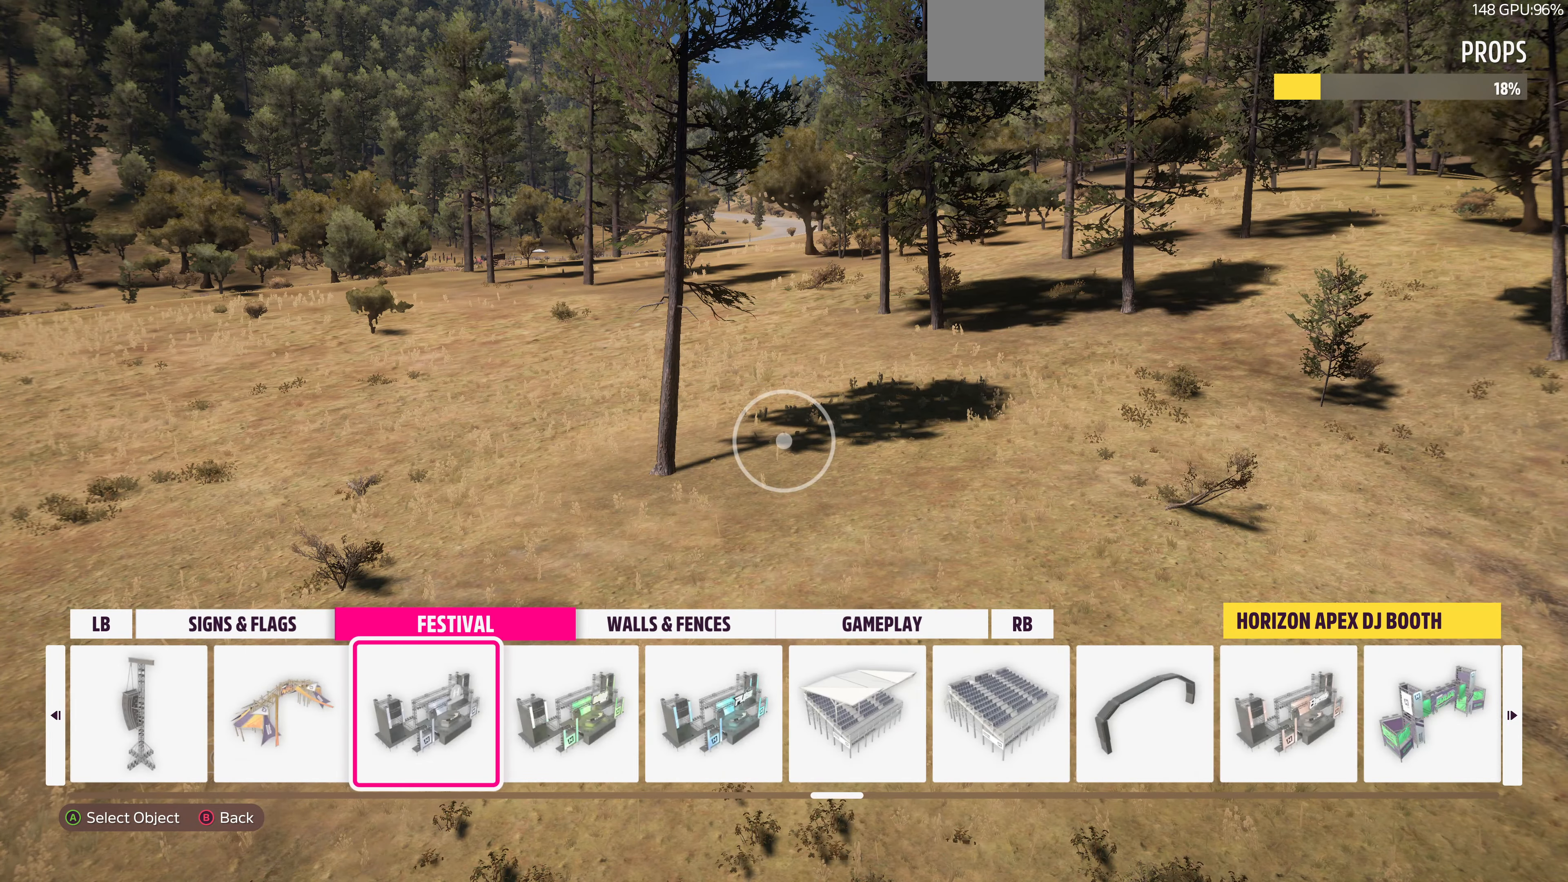
{"buttons": [], "left_stick": "center", "right_stick": "center", "events": [[67, "DPAD_LEFT", "down"], [167, "DPAD_LEFT", "up"], [300, "DPAD_LEFT", "down"], [333, "DPAD_LEFT", "up"]]}
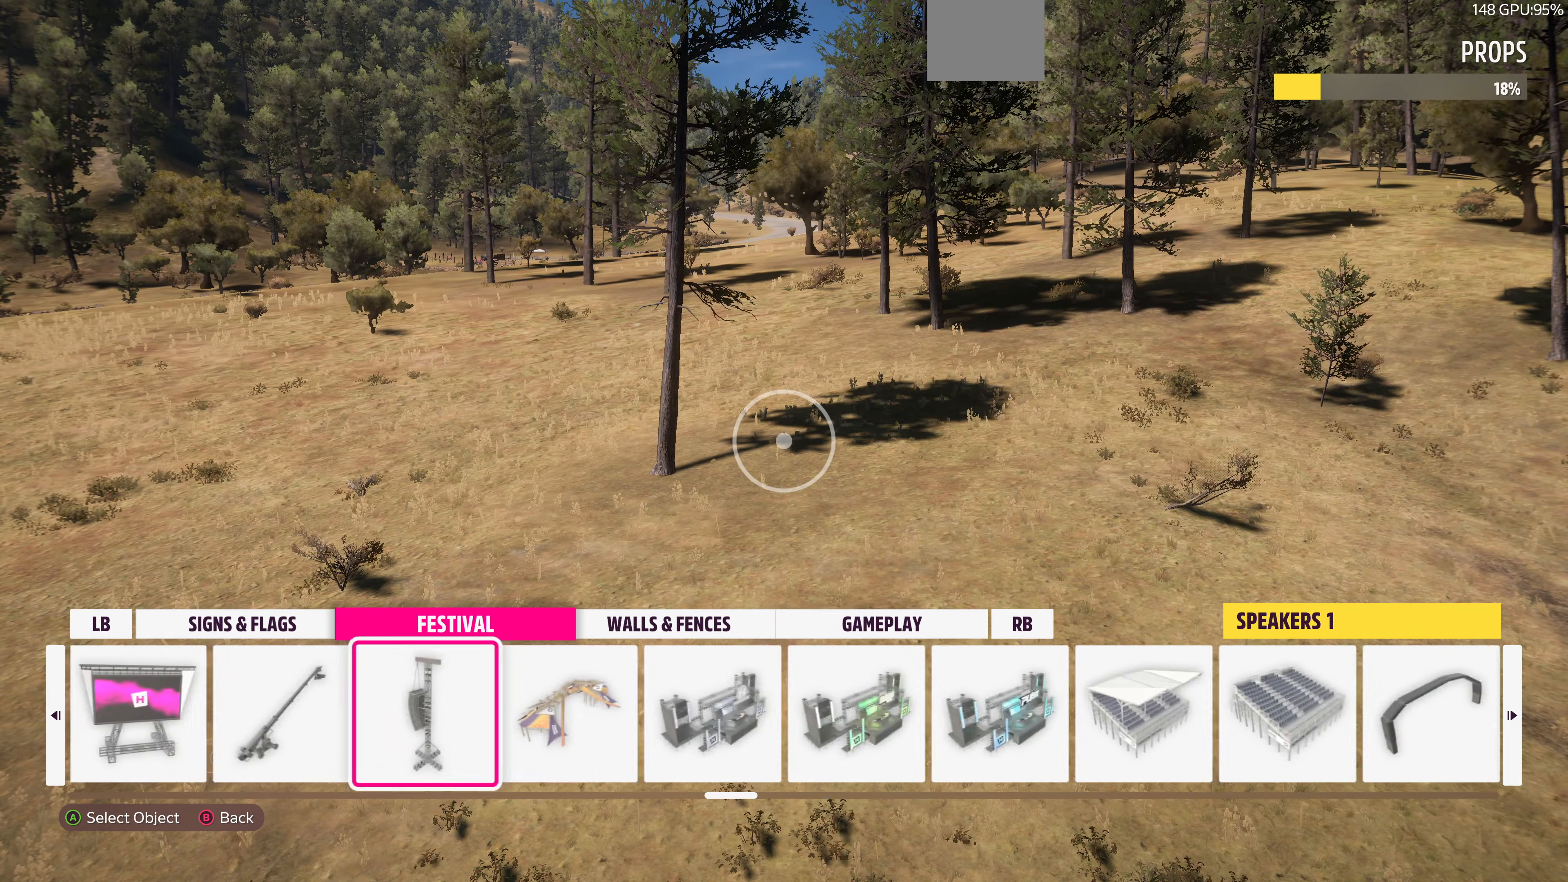
{"buttons": [], "left_stick": "up", "right_stick": "center", "events": [[33, "DPAD_RIGHT", "down"], [133, "DPAD_RIGHT", "up"], [200, "CROSS", "down"], [267, "CROSS", "up"], [367, "left_stick", "up"]]}
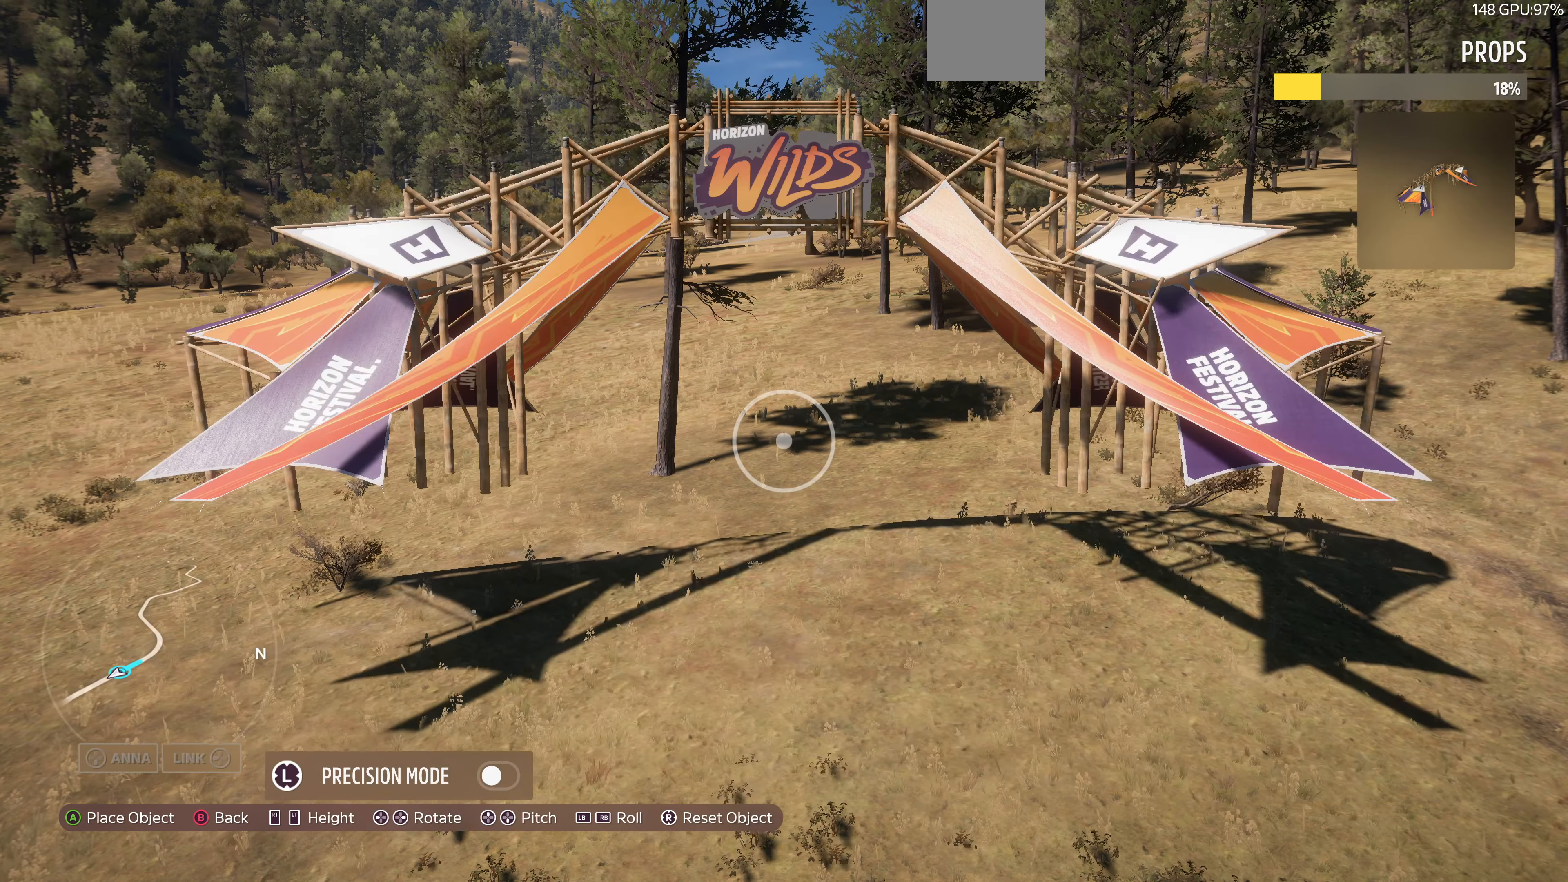
{"buttons": [], "left_stick": "up", "right_stick": "down-right", "events": [[200, "right_stick", "down-right"], [233, "R2", "down"], [466, "R2", "up"]]}
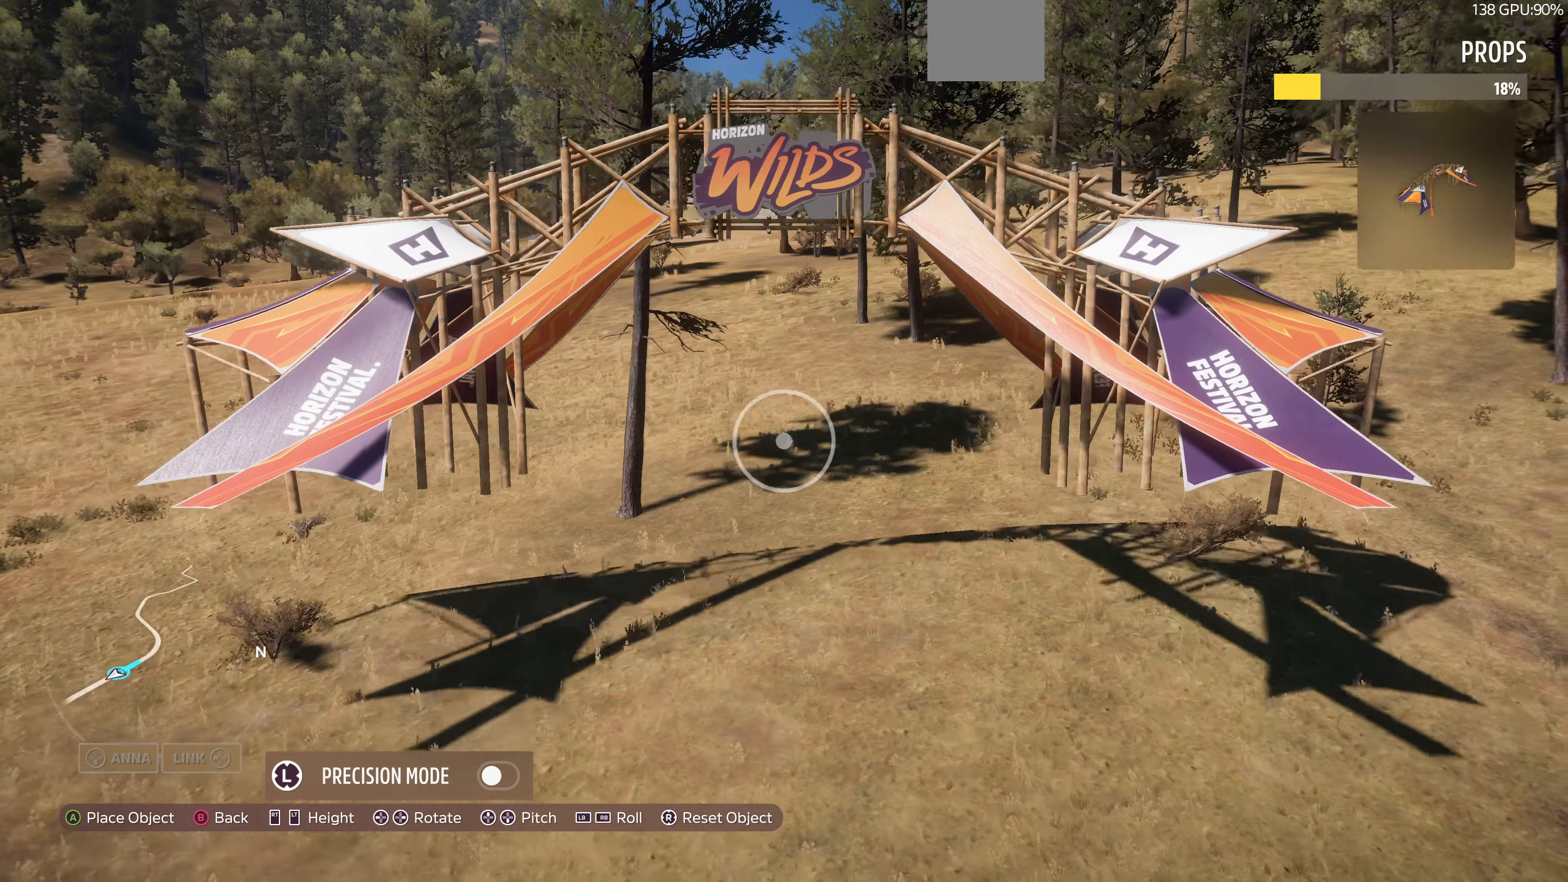
{"buttons": [], "left_stick": "up", "right_stick": "center", "events": [[366, "right_stick", "center"]]}
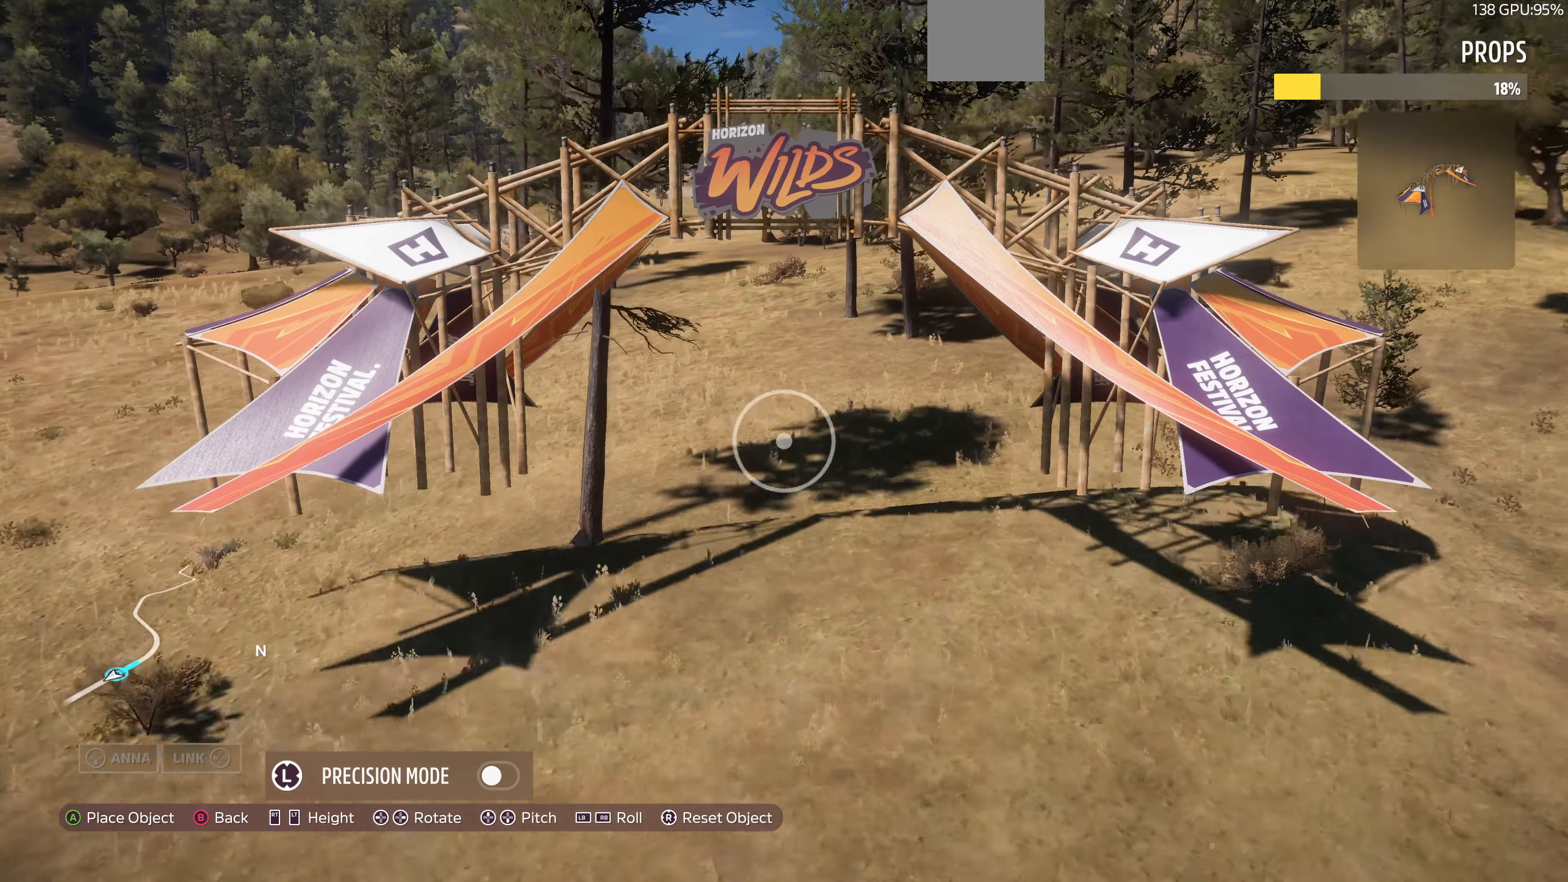
{"buttons": [], "left_stick": "up", "right_stick": "up", "events": [[33, "R2", "down"], [100, "right_stick", "up"], [433, "R2", "up"]]}
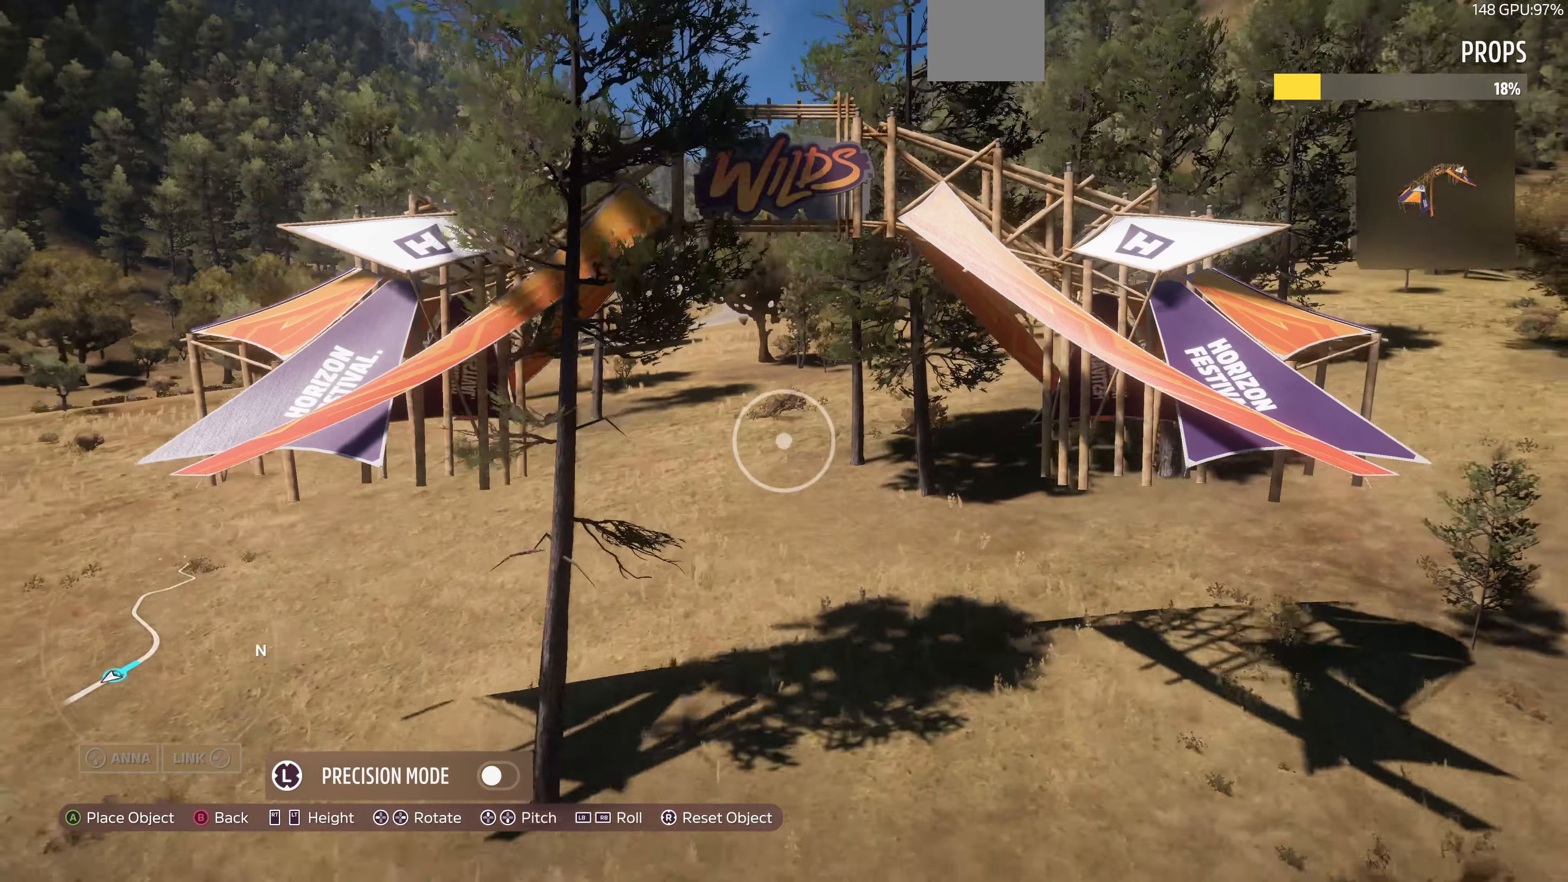
{"buttons": [], "left_stick": "up", "right_stick": "center", "events": [[300, "right_stick", "center"]]}
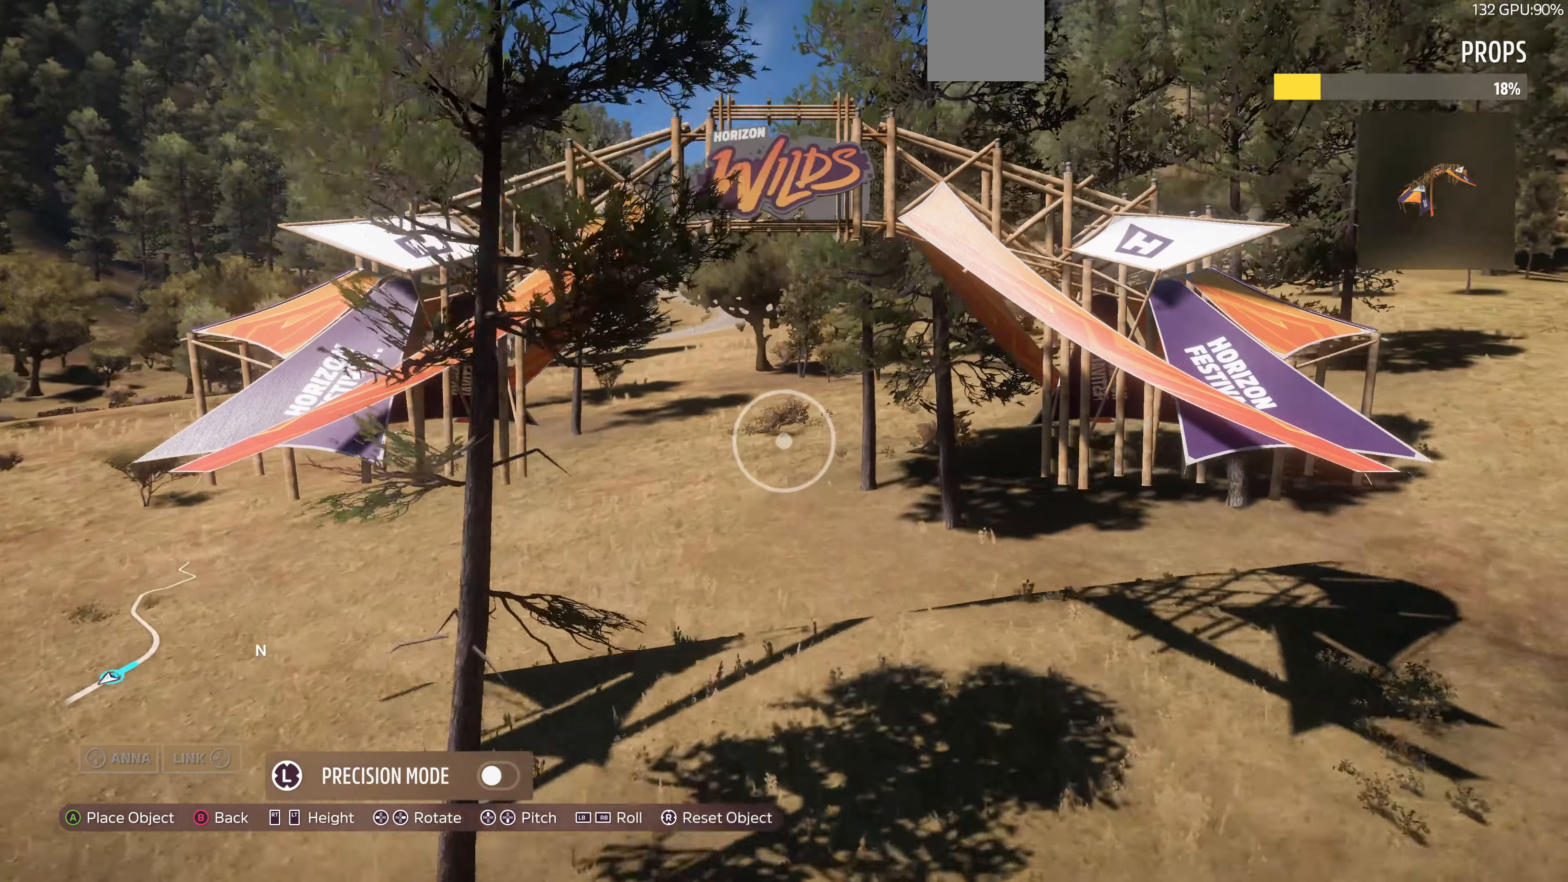
{"buttons": [], "left_stick": "up", "right_stick": "center", "events": [[266, "right_stick", "down-left"], [500, "right_stick", "center"]]}
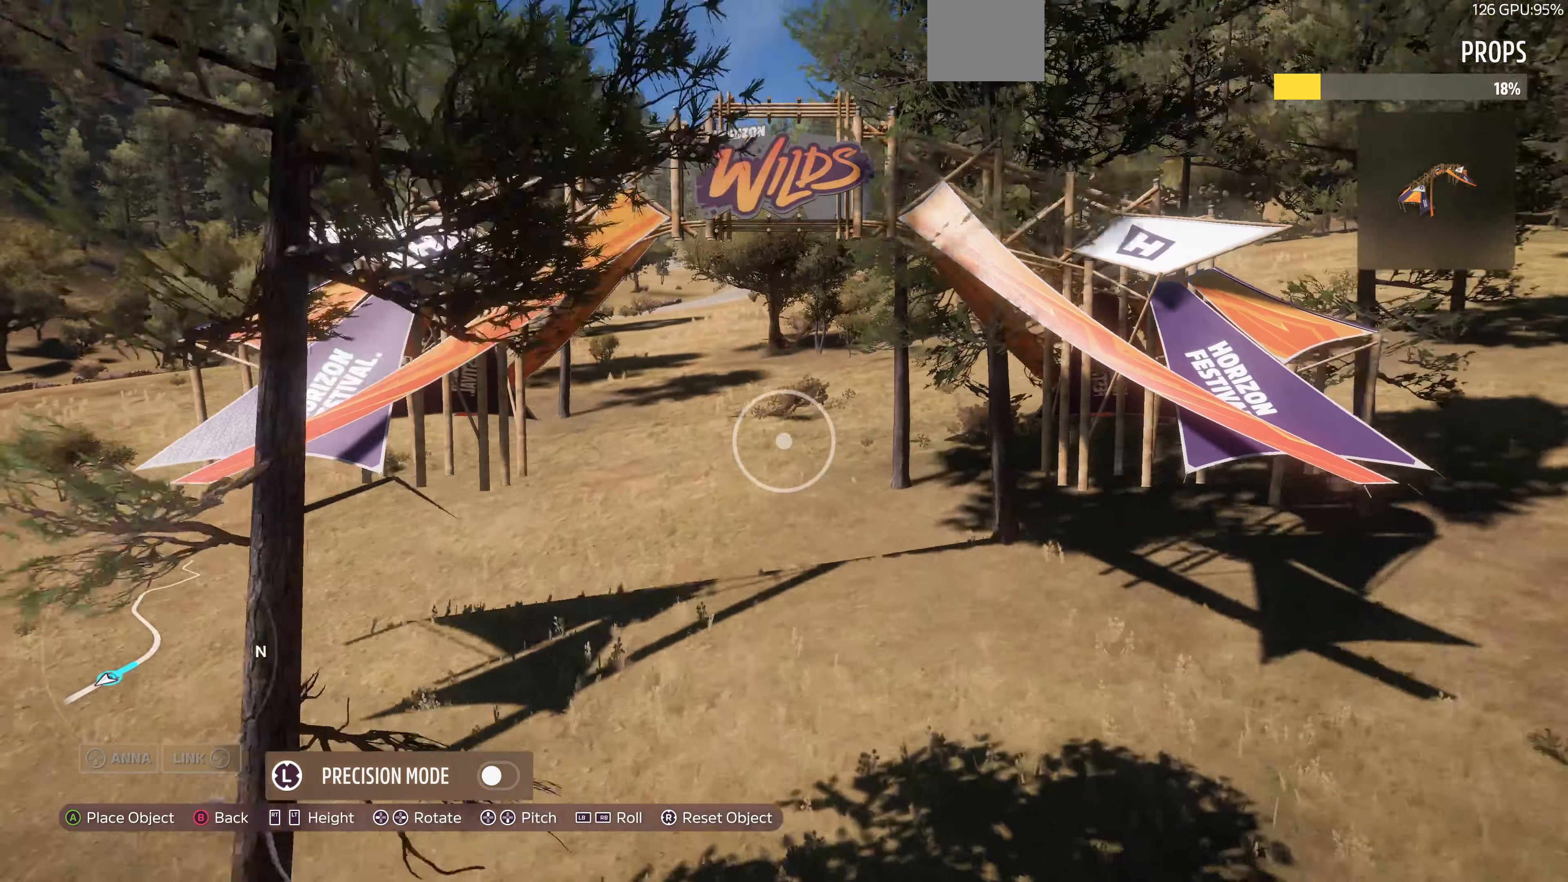
{"buttons": [], "left_stick": "up", "right_stick": "center", "events": [[166, "right_stick", "down"], [466, "right_stick", "center"]]}
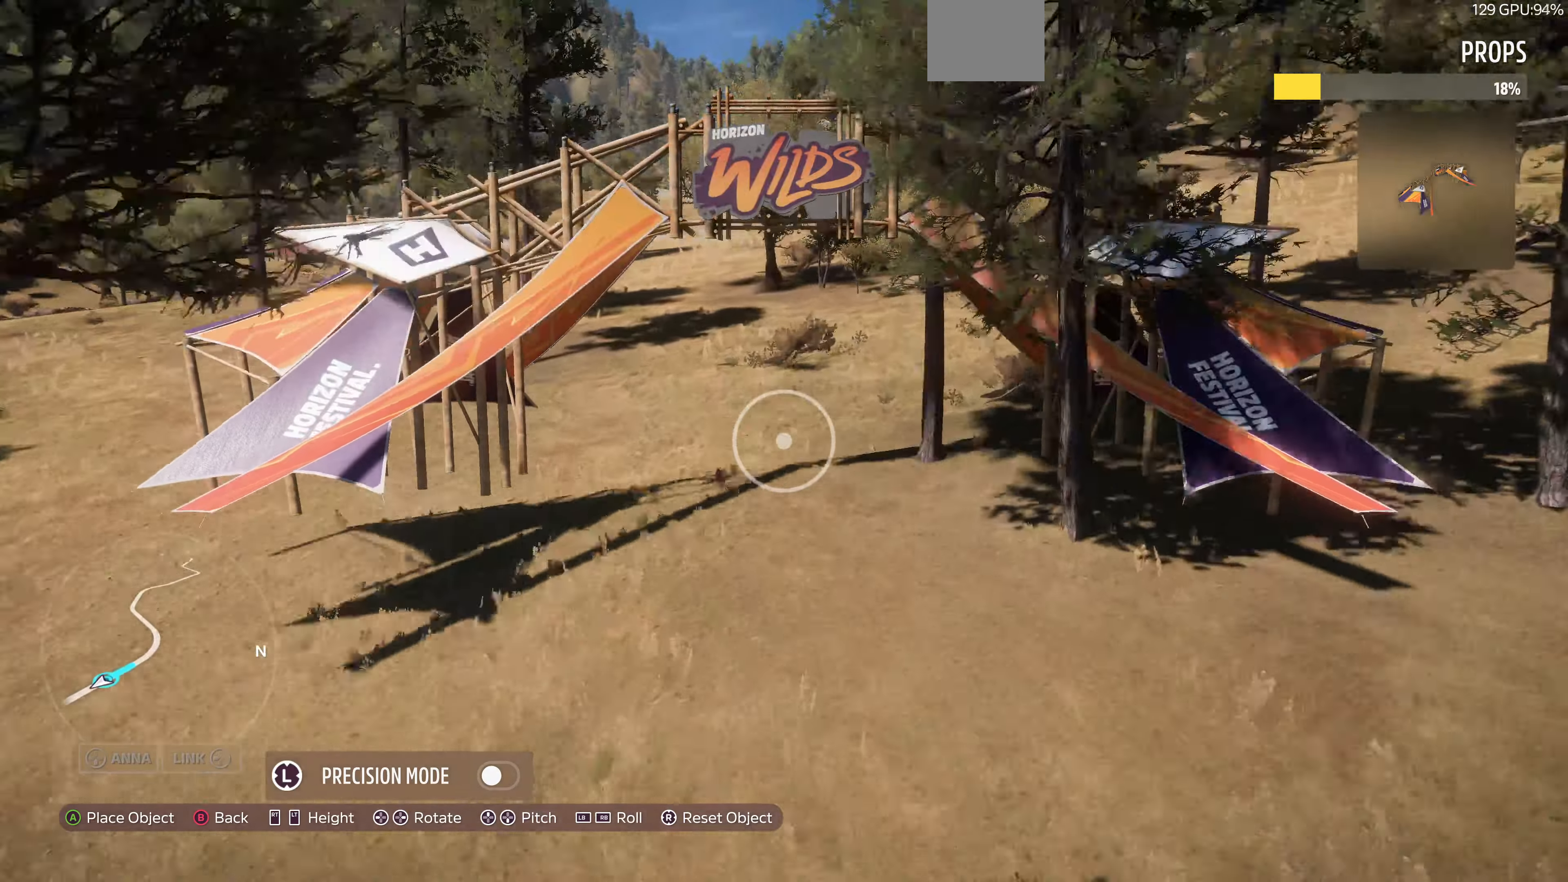
{"buttons": [], "left_stick": "up", "right_stick": "center", "events": []}
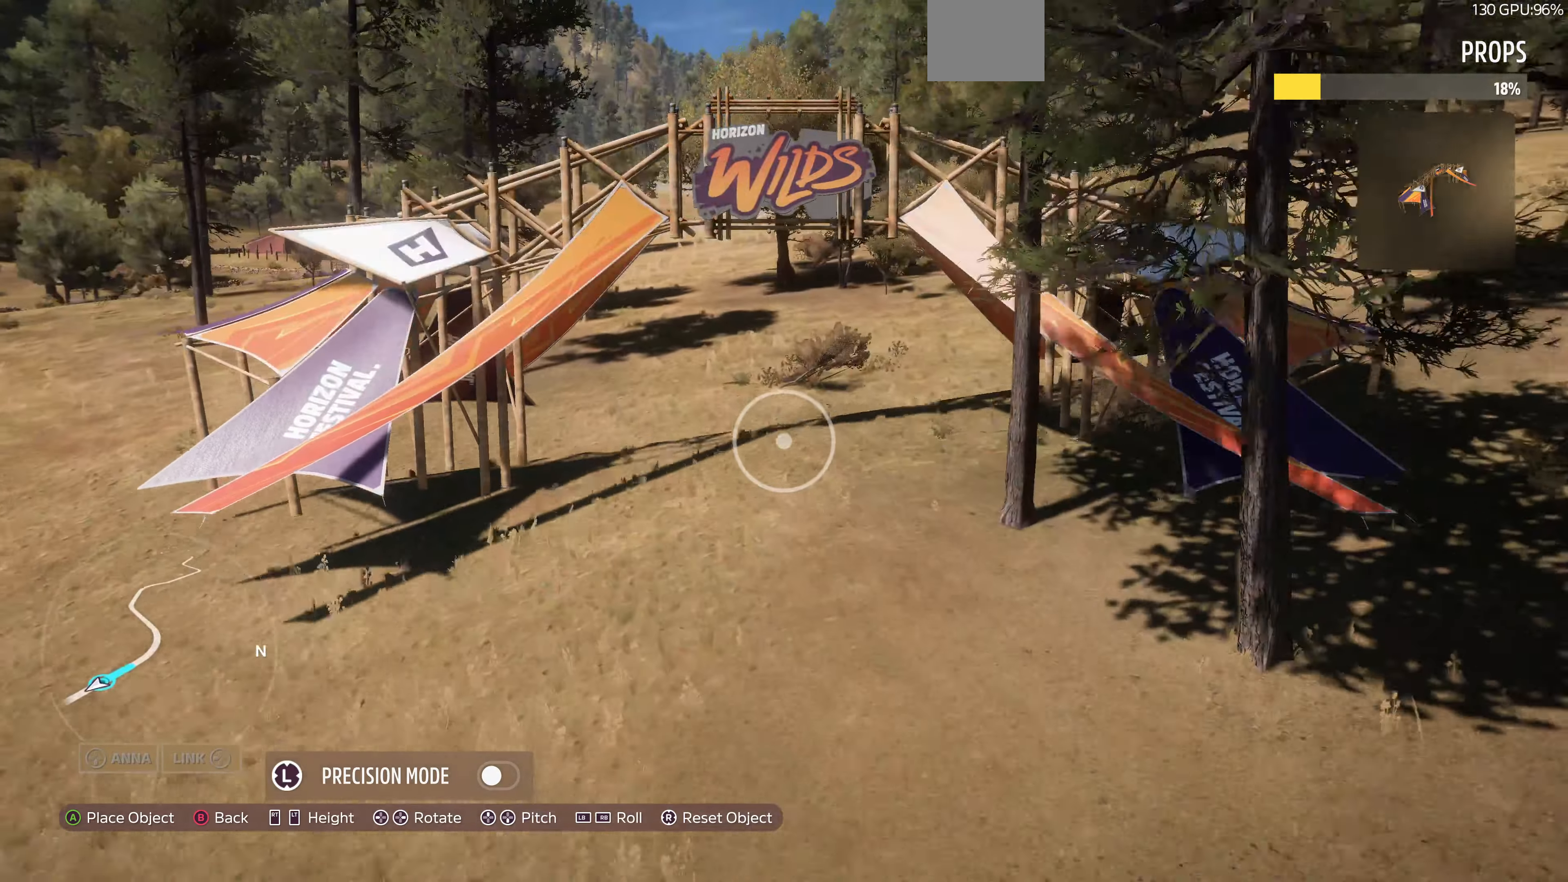
{"buttons": [], "left_stick": "up", "right_stick": "center", "events": []}